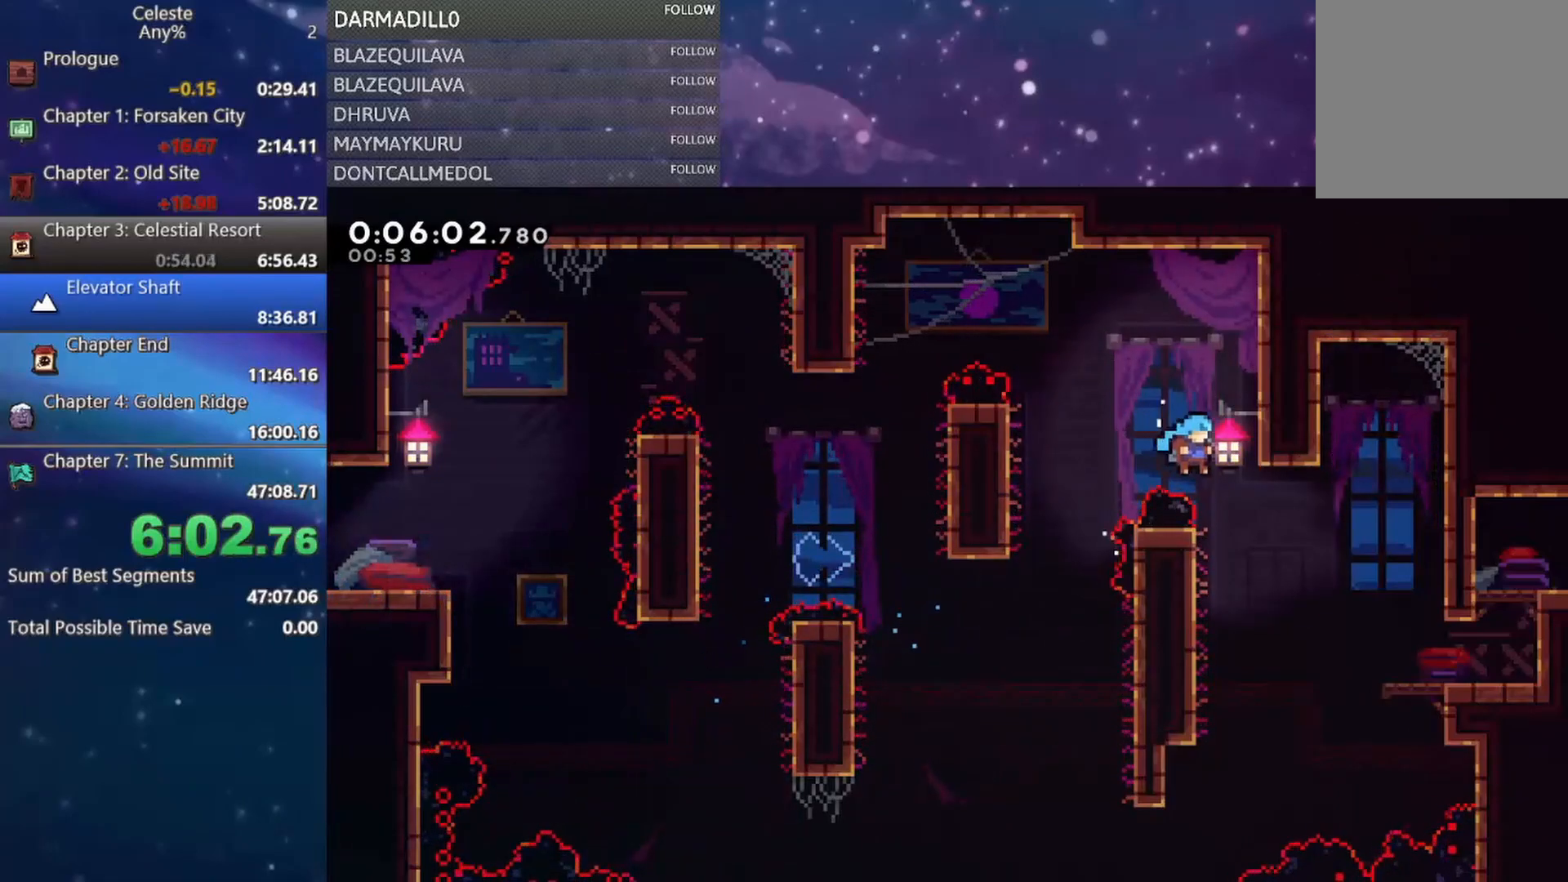
Gameplay with a controller (Xbox layout); each line is a JSON object with the inputs held at the frame after it. "events" lists button and stick changes between this image and that frame as [ms after this image, input, new state], when the widget could be followed in between. Not read: L3 R3 right_stick.
{"buttons": ["A", "DPAD_RIGHT"], "left_stick": "center", "events": [[83, "DPAD_RIGHT", "up"], [117, "DPAD_LEFT", "down"], [183, "DPAD_DOWN", "up"], [383, "A", "down"], [417, "DPAD_LEFT", "up"], [433, "DPAD_RIGHT", "down"]]}
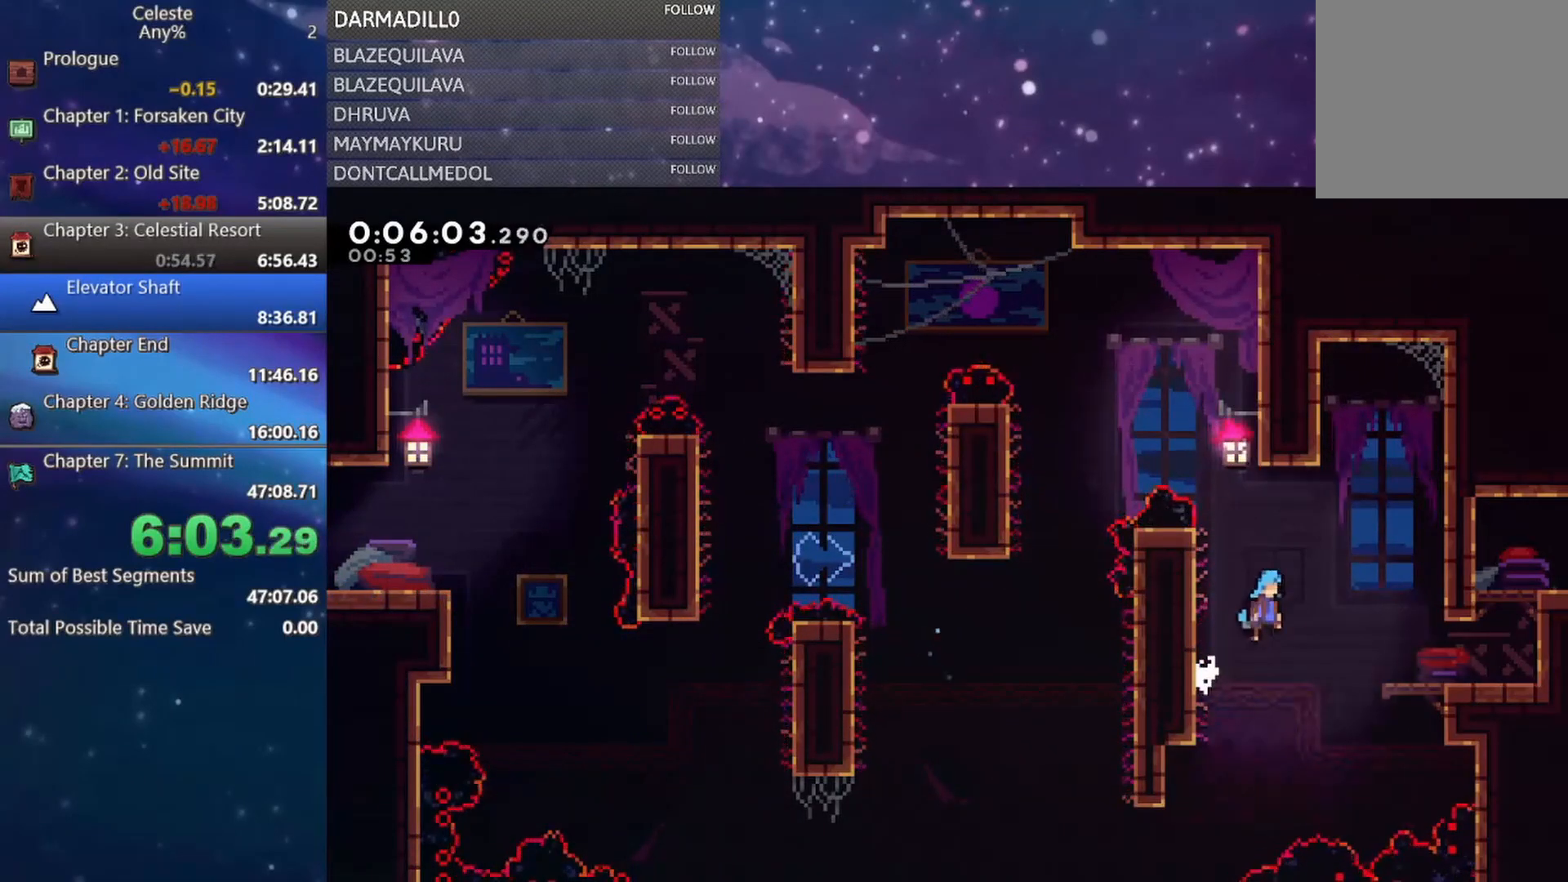
{"buttons": ["DPAD_UP", "DPAD_RIGHT"], "left_stick": "center", "events": [[183, "A", "up"], [483, "DPAD_UP", "down"]]}
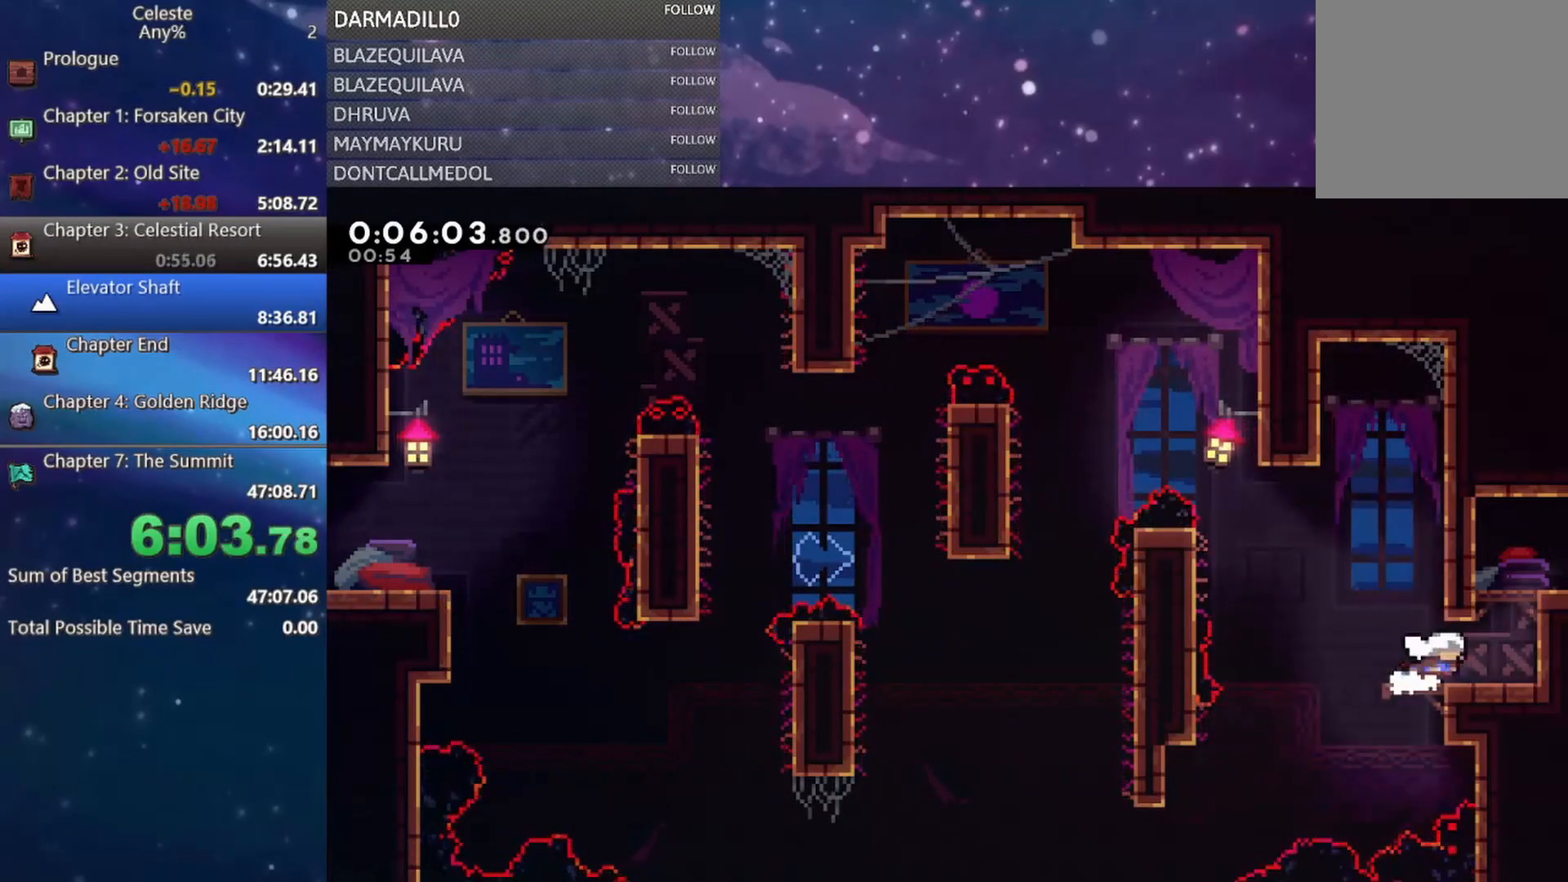
{"buttons": ["B"], "left_stick": "center", "events": [[33, "A", "down"], [200, "B", "down"], [250, "A", "up"], [417, "DPAD_UP", "up"], [483, "DPAD_RIGHT", "up"]]}
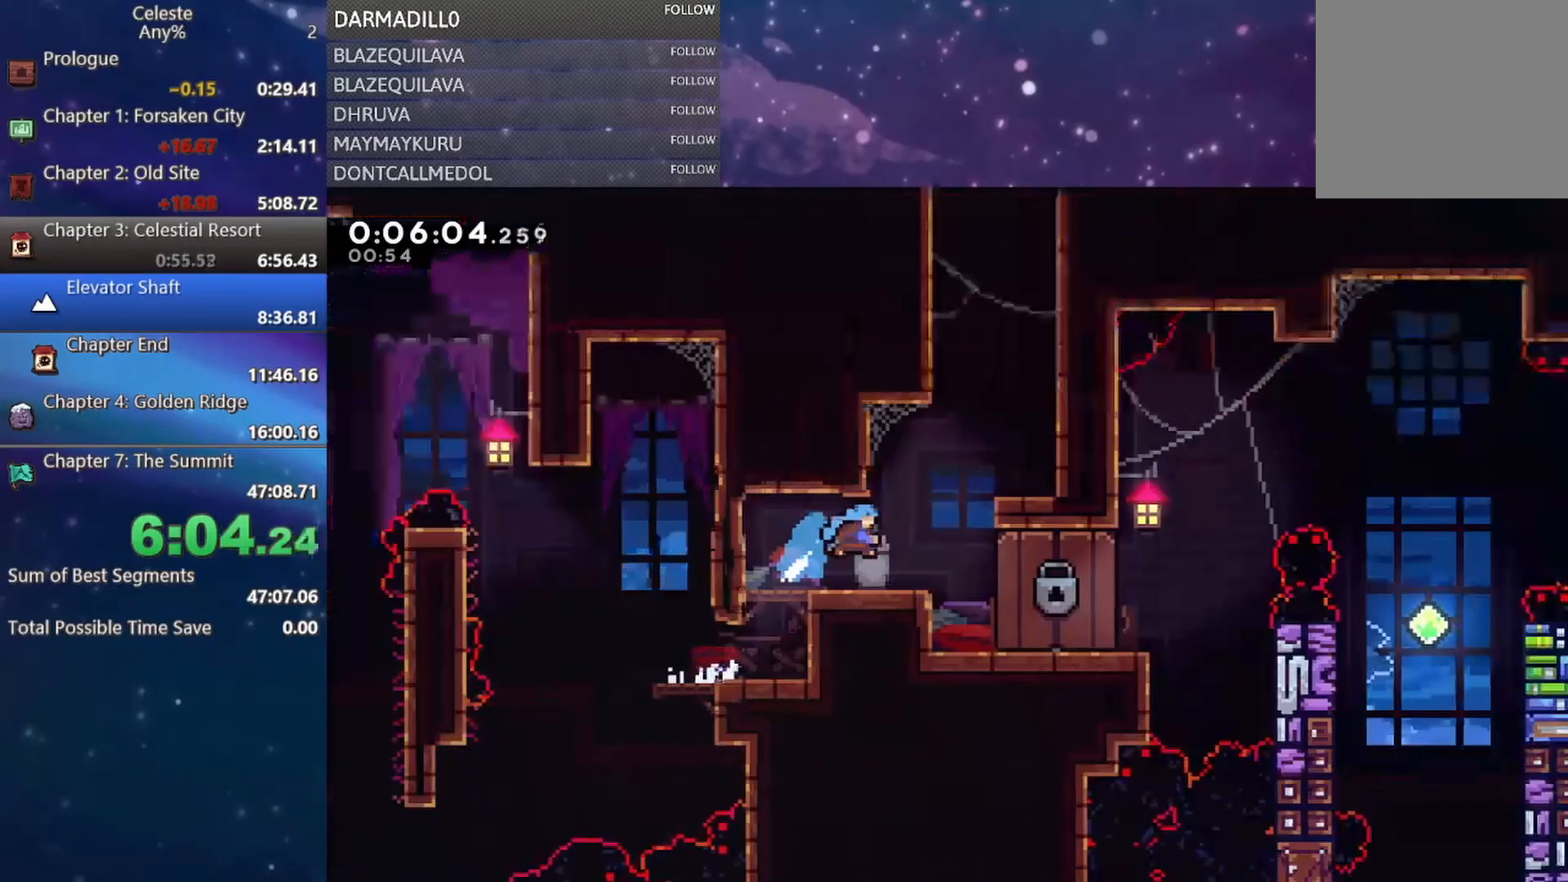
{"buttons": ["DPAD_RIGHT"], "left_stick": "center", "events": [[50, "B", "up"], [200, "DPAD_RIGHT", "down"]]}
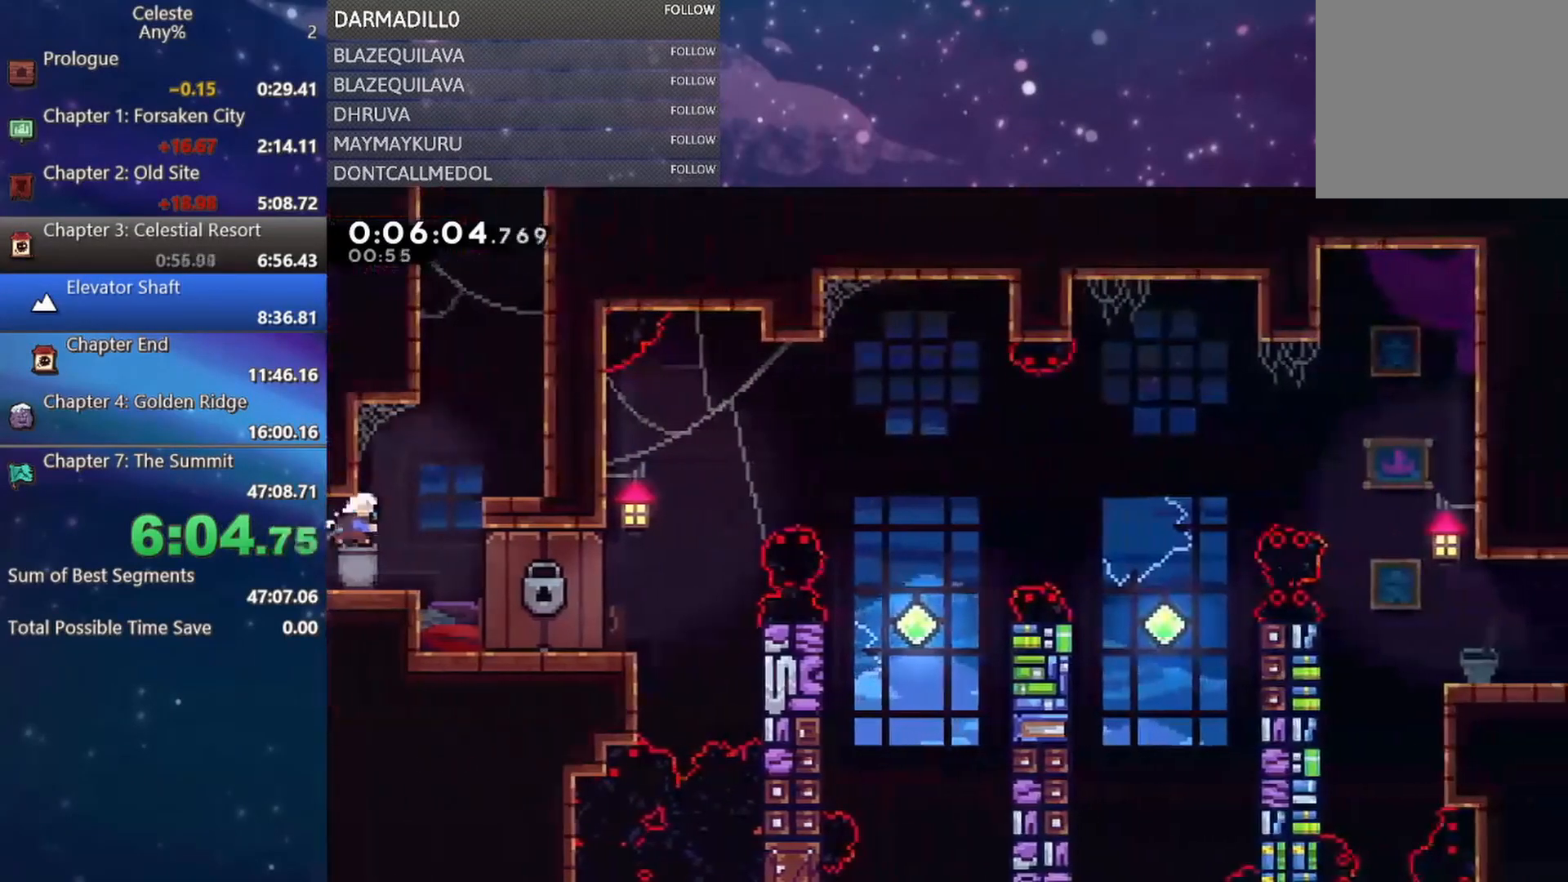
{"buttons": ["A", "DPAD_UP", "DPAD_RIGHT"], "left_stick": "center", "events": [[150, "DPAD_UP", "down"], [183, "DPAD_RIGHT", "up"], [200, "B", "down"], [333, "B", "up"], [400, "A", "down"], [433, "DPAD_RIGHT", "down"]]}
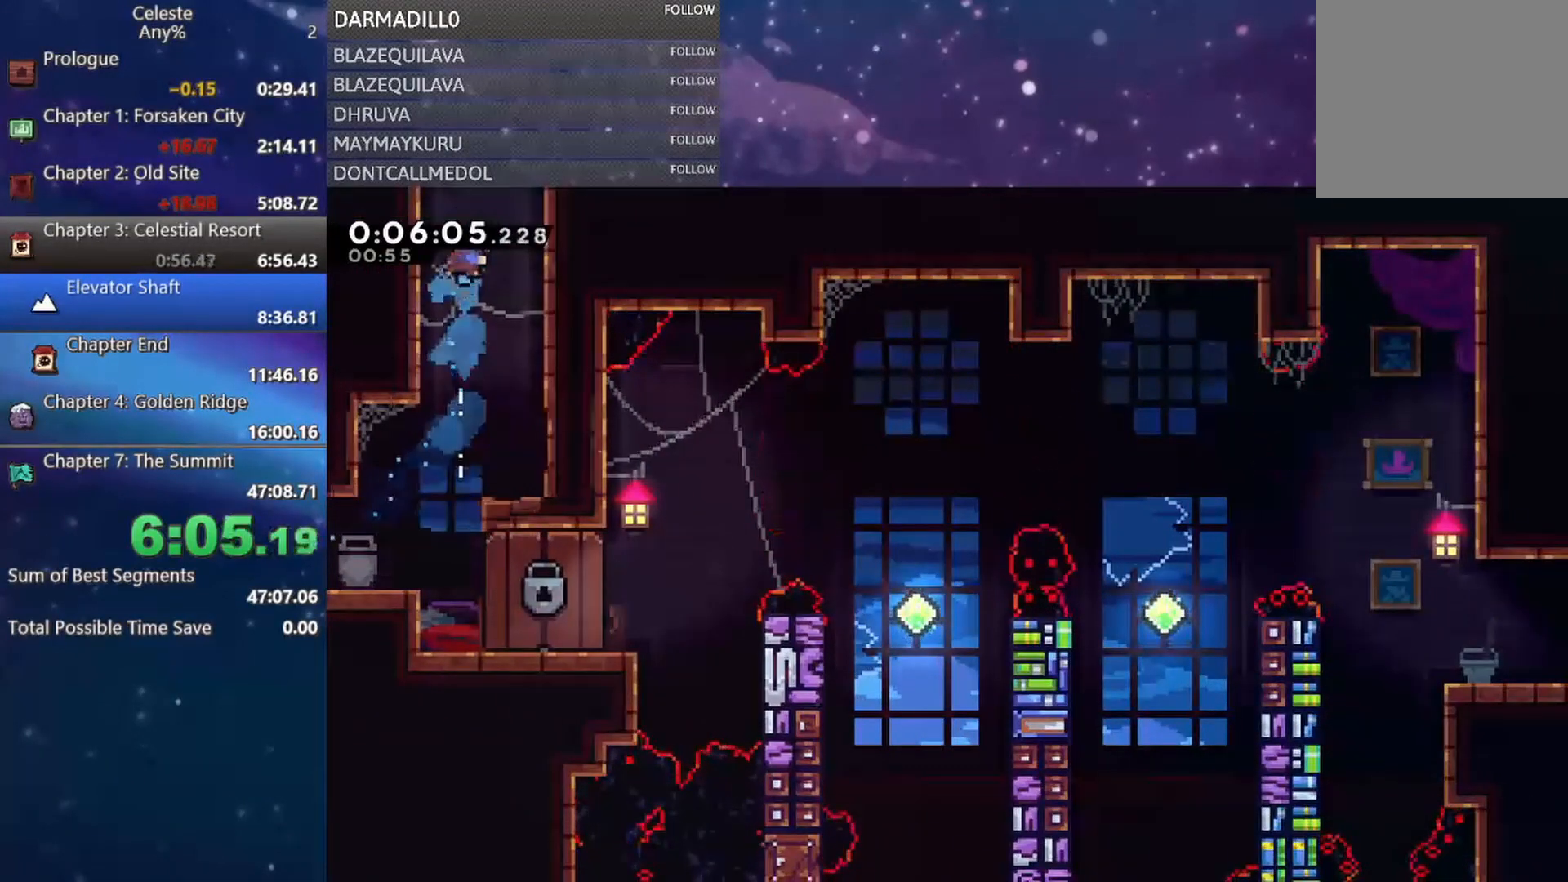
{"buttons": ["R1", "DPAD_UP", "DPAD_LEFT"], "left_stick": "center", "events": [[17, "DPAD_RIGHT", "up"], [33, "DPAD_LEFT", "down"], [50, "R1", "down"], [133, "A", "up"], [200, "A", "down"], [333, "A", "up"], [383, "A", "down"], [500, "A", "up"]]}
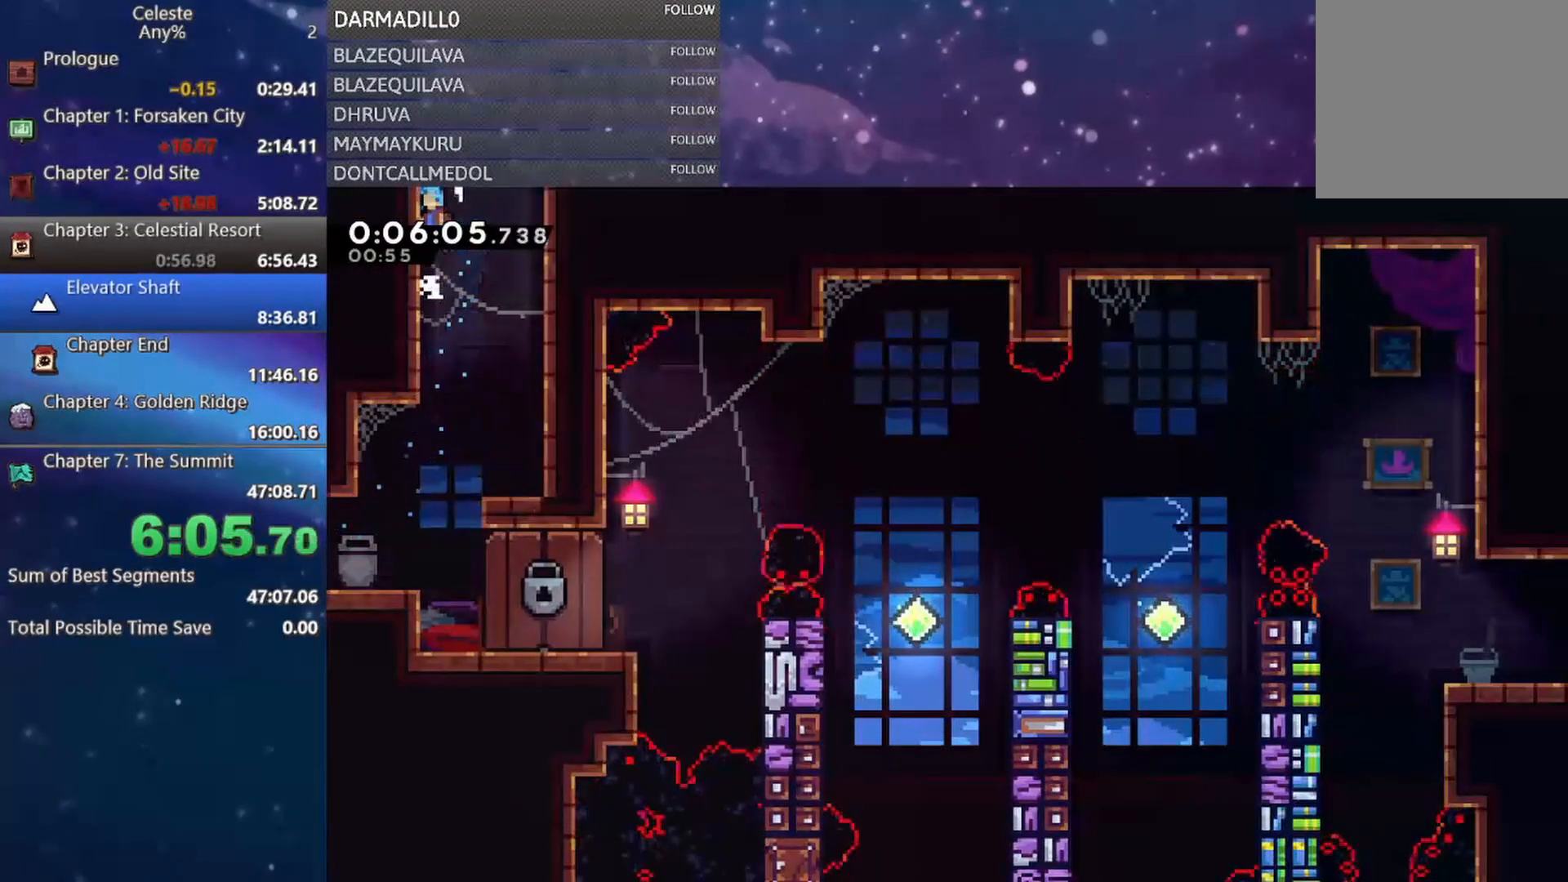
{"buttons": ["A", "R1"], "left_stick": "center", "events": [[33, "A", "down"], [167, "A", "up"], [217, "A", "down"], [417, "DPAD_LEFT", "up"], [417, "DPAD_UP", "up"]]}
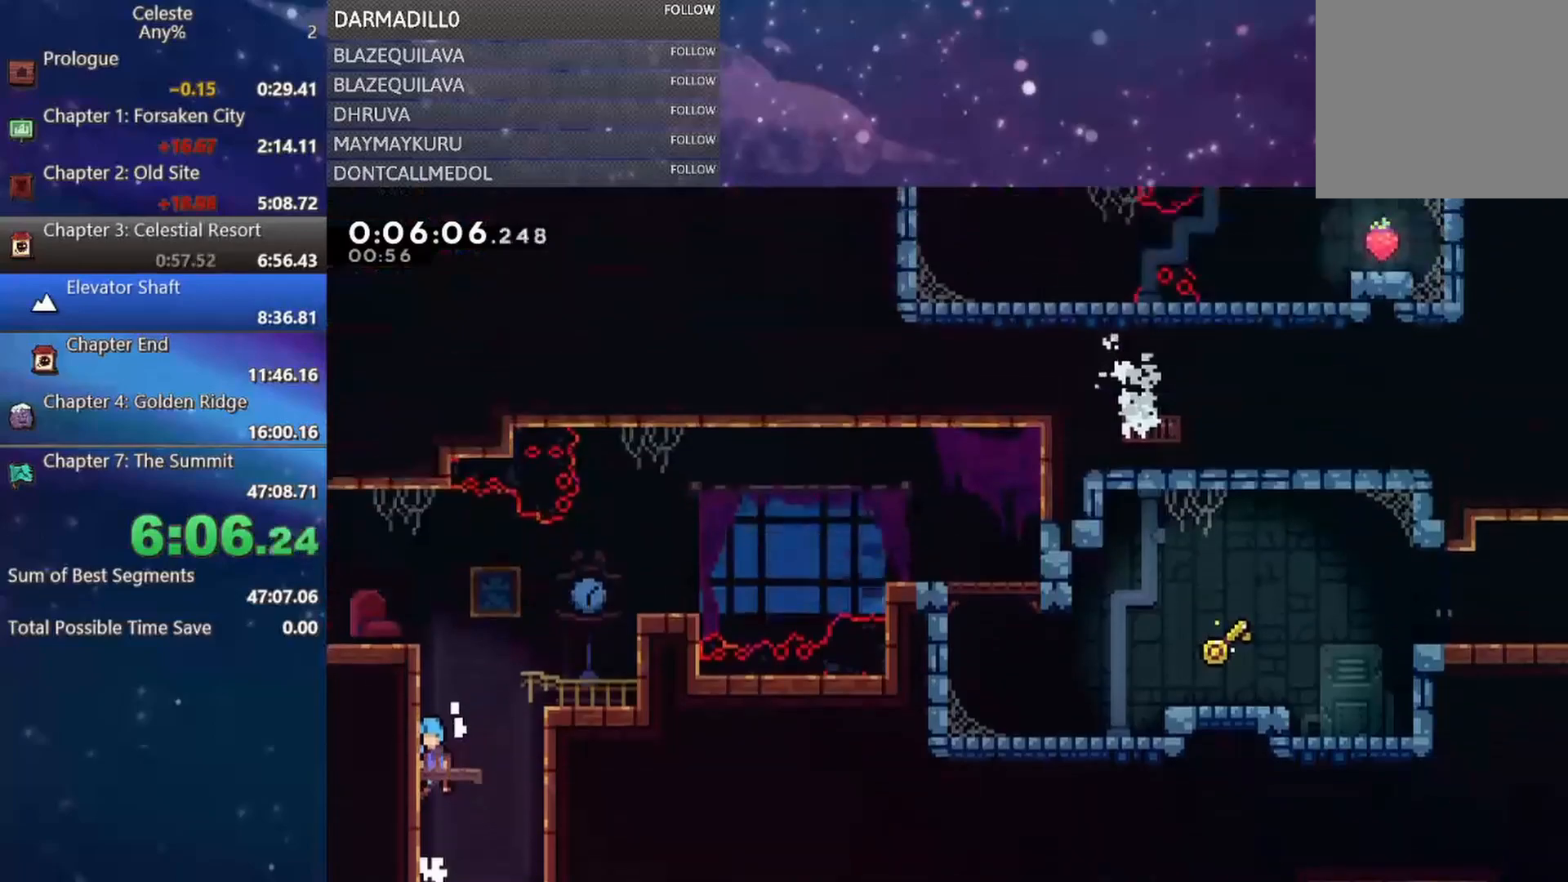
{"buttons": ["R1", "DPAD_LEFT"], "left_stick": "center", "events": [[83, "A", "up"], [117, "DPAD_LEFT", "down"], [350, "A", "down"], [450, "A", "up"]]}
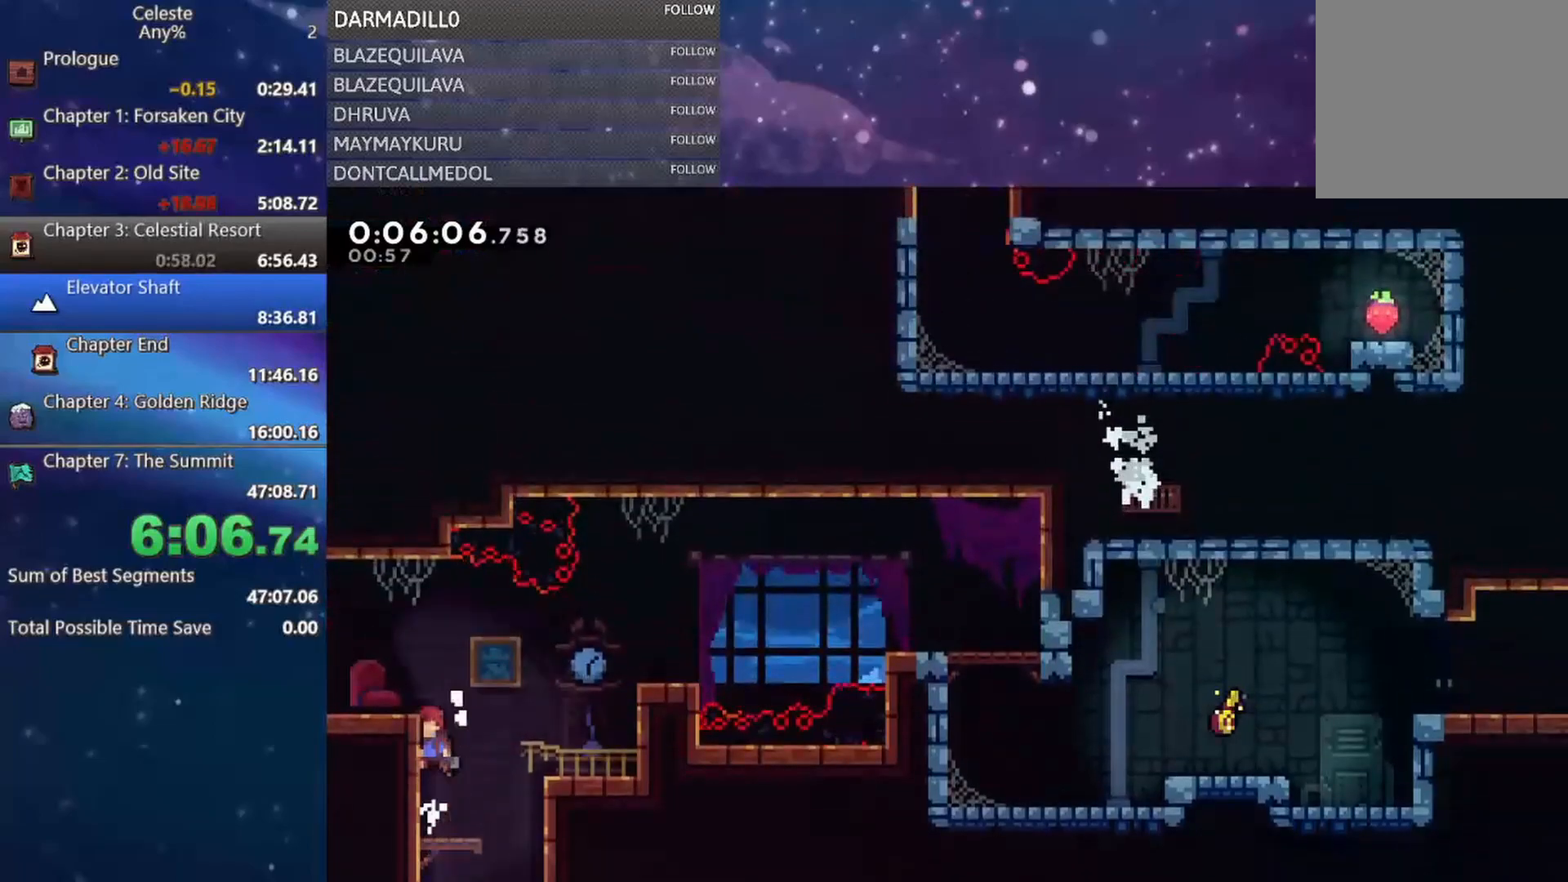
{"buttons": ["B", "DPAD_LEFT"], "left_stick": "center", "events": [[17, "A", "down"], [150, "A", "up"], [150, "R1", "up"], [250, "DPAD_LEFT", "up"], [383, "DPAD_LEFT", "down"], [450, "B", "down"]]}
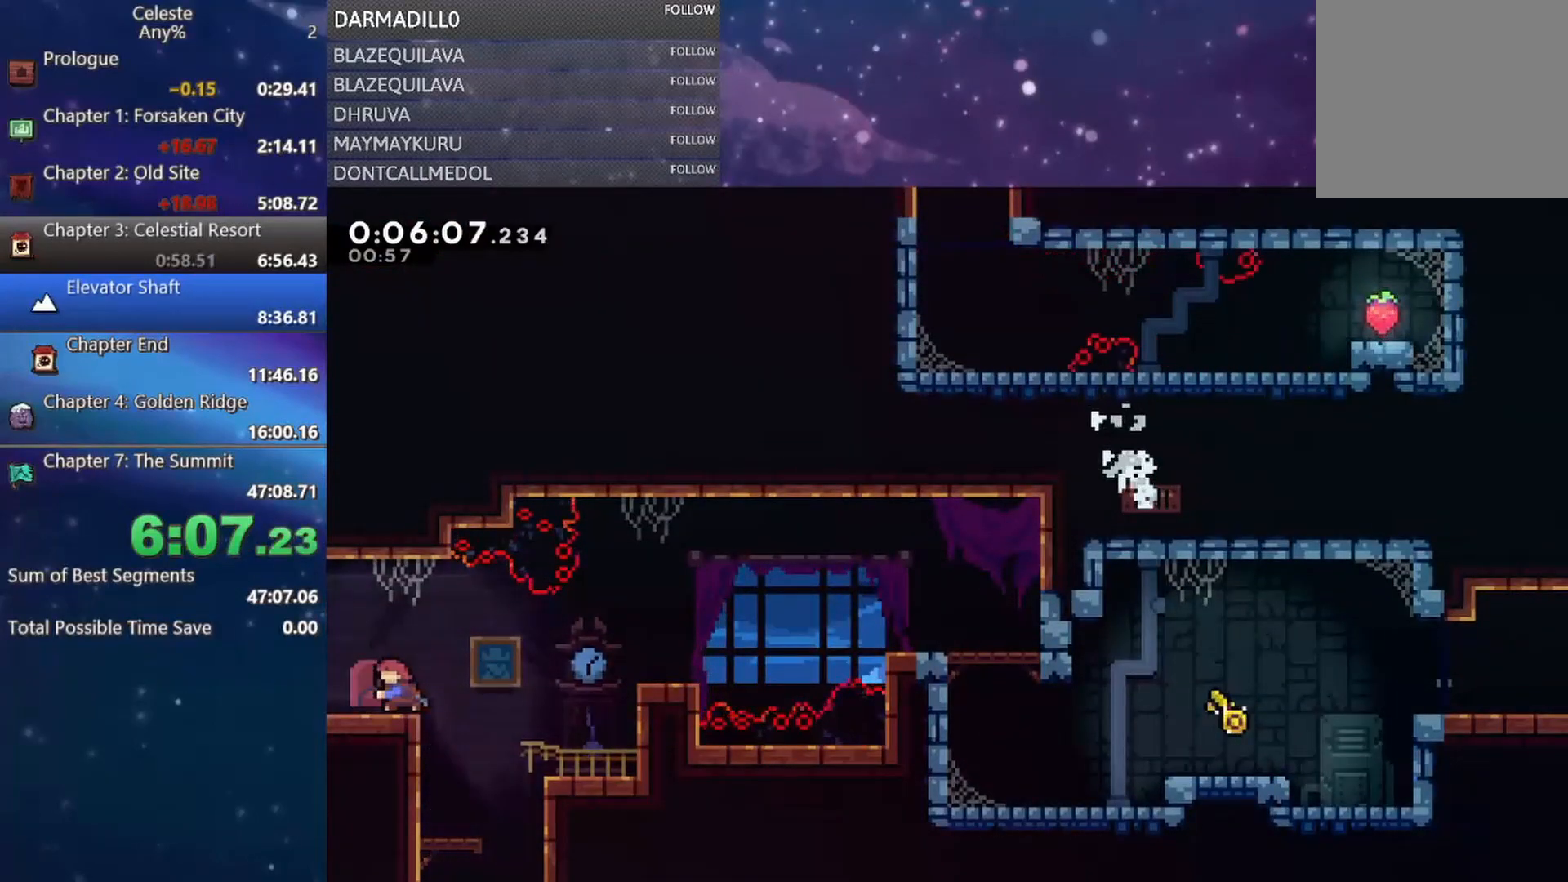
{"buttons": ["DPAD_LEFT"], "left_stick": "center", "events": [[67, "B", "up"]]}
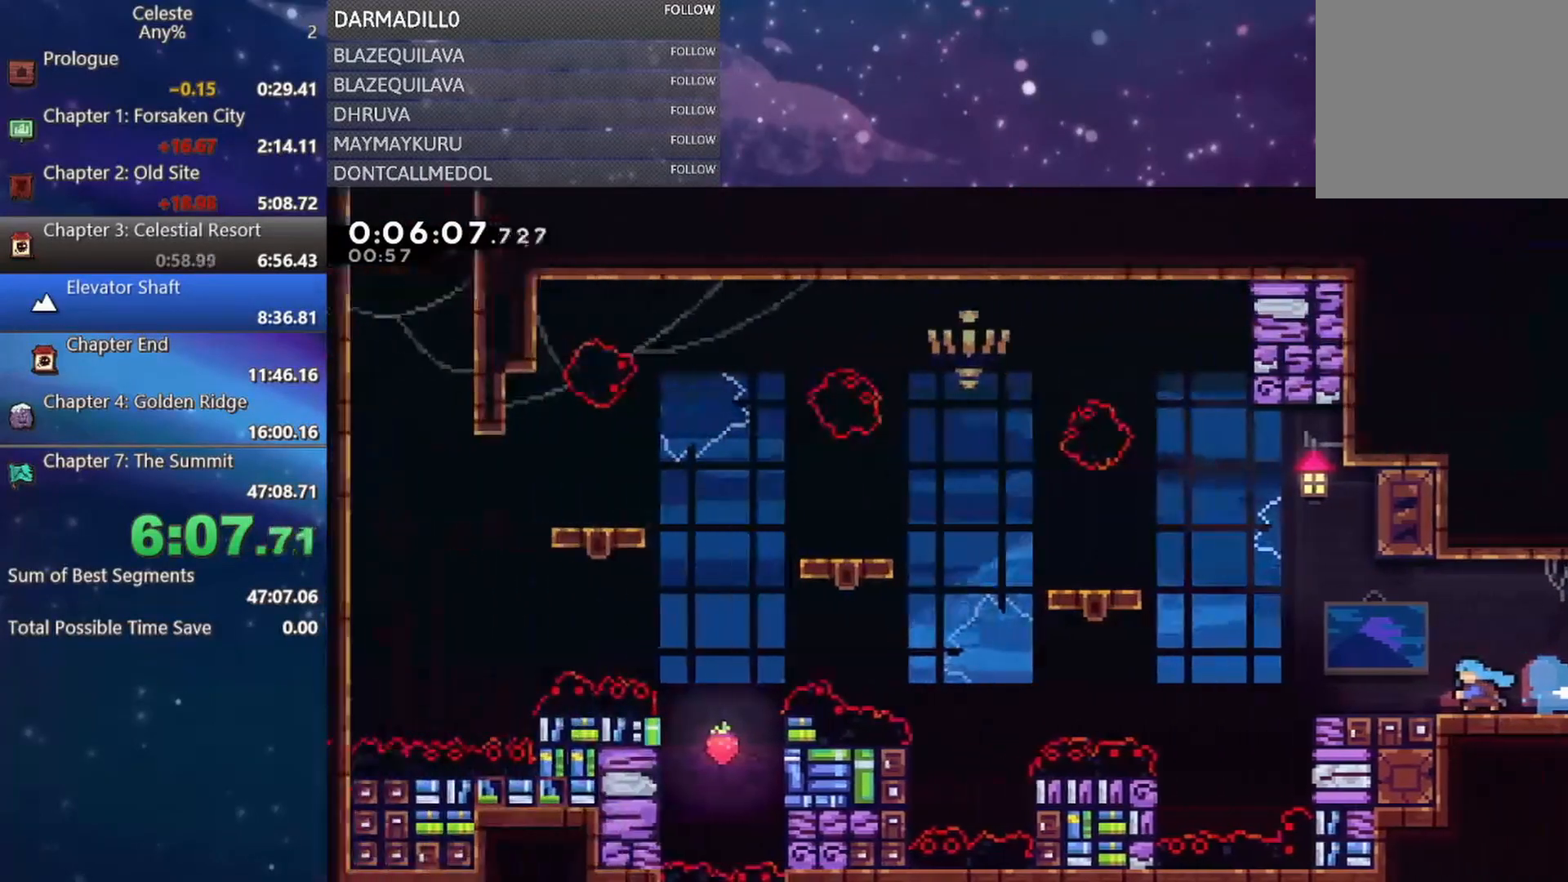
{"buttons": ["A", "DPAD_LEFT"], "left_stick": "center", "events": [[250, "A", "down"]]}
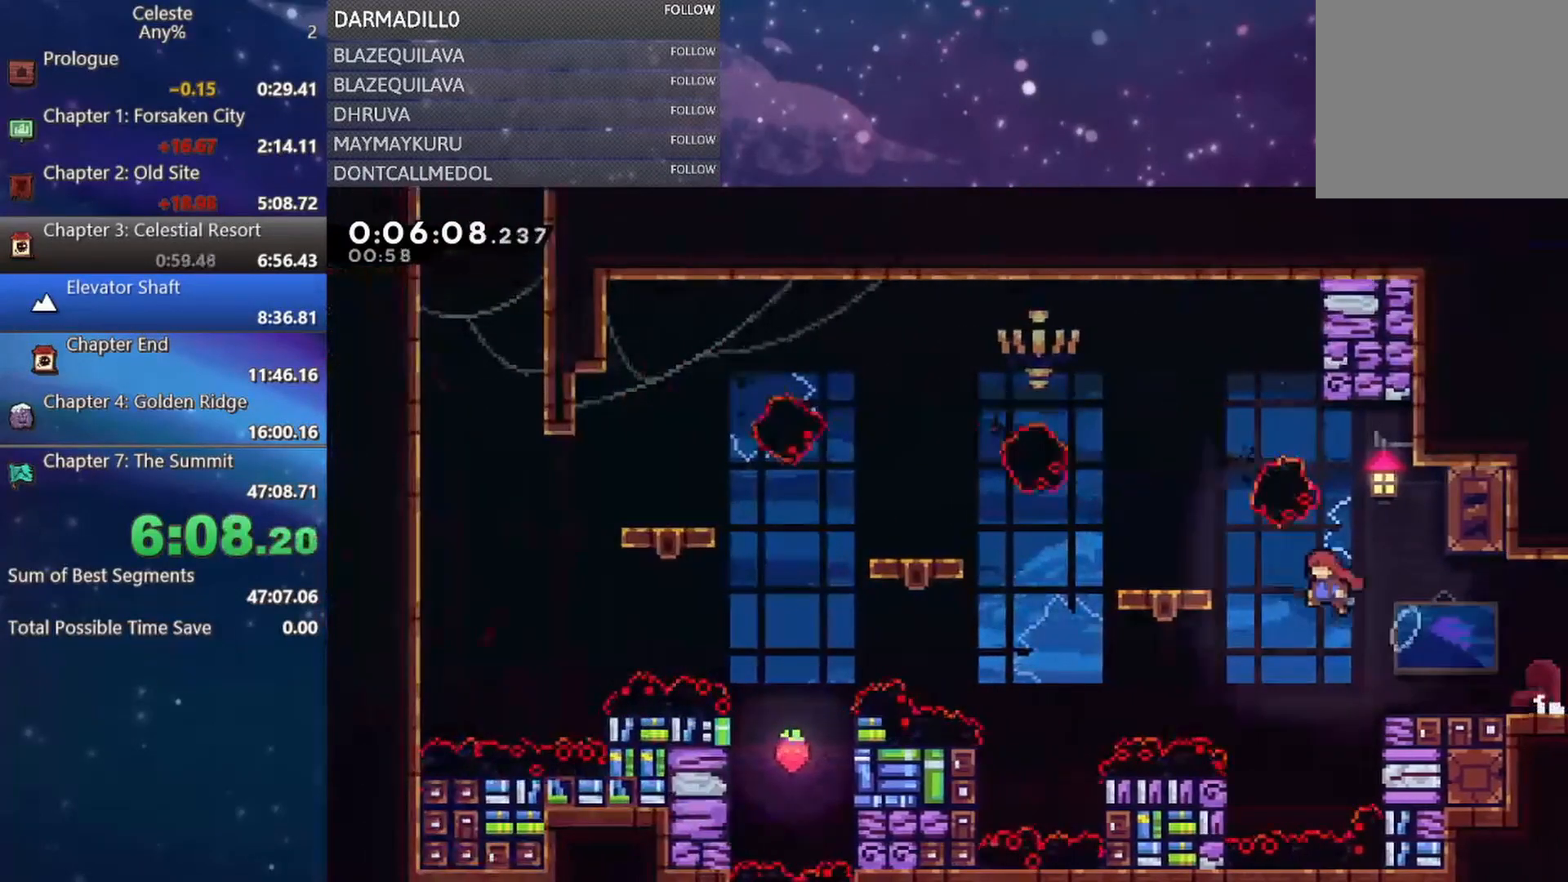
{"buttons": ["B", "DPAD_DOWN", "DPAD_LEFT"], "left_stick": "center", "events": [[17, "A", "up"], [67, "B", "down"], [183, "B", "up"], [250, "A", "down"], [400, "A", "up"], [400, "DPAD_DOWN", "down"], [467, "B", "down"]]}
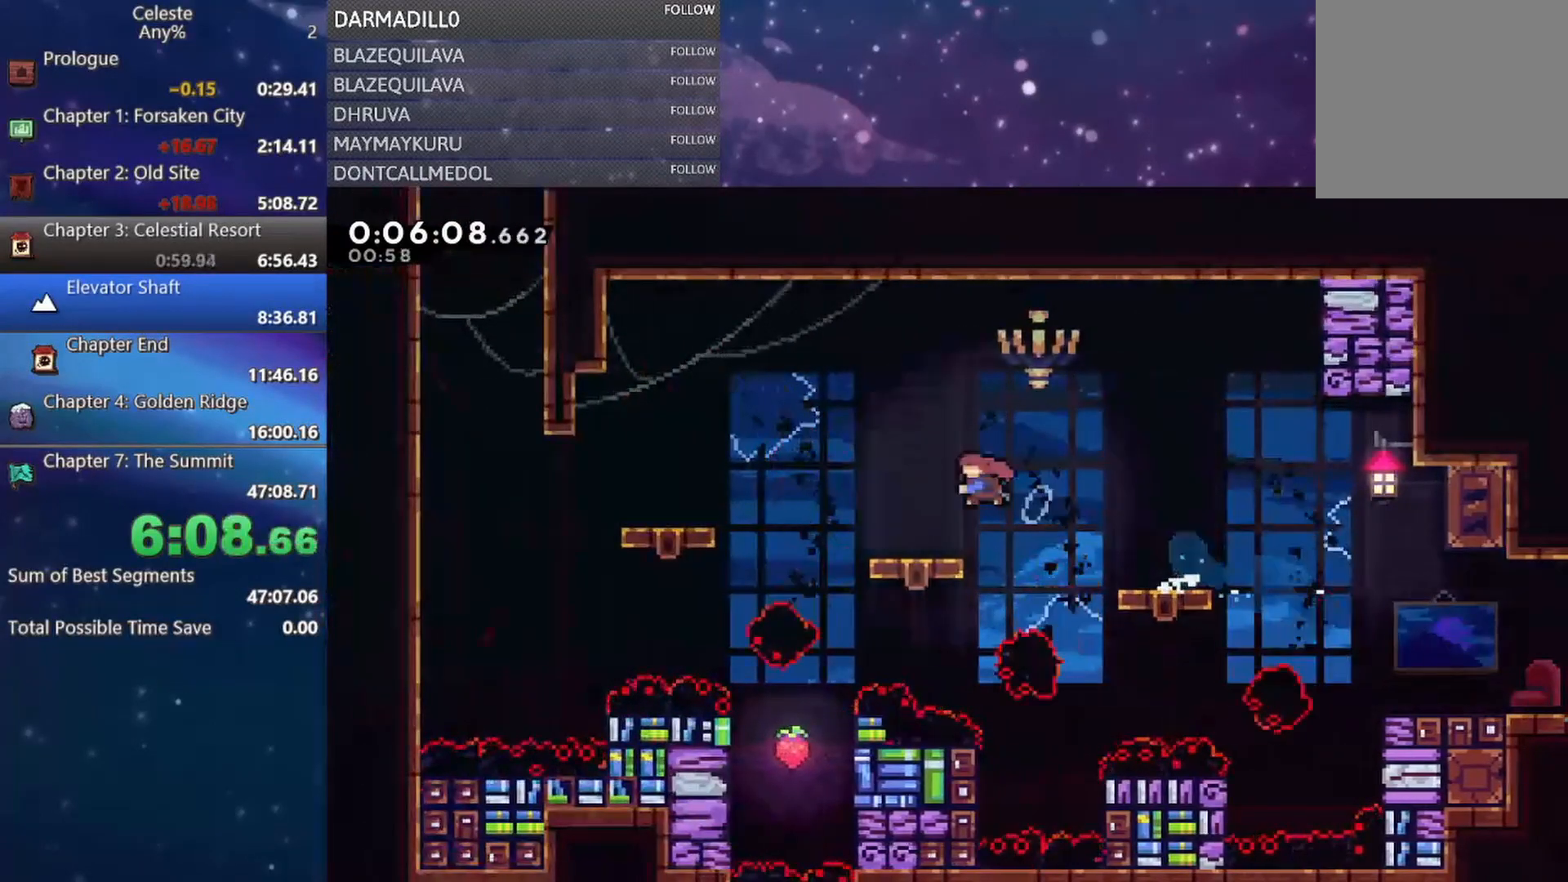
{"buttons": ["B", "DPAD_UP"], "left_stick": "center", "events": [[100, "B", "up"], [150, "DPAD_DOWN", "up"], [167, "A", "down"], [433, "A", "up"], [433, "DPAD_UP", "down"], [467, "B", "down"], [467, "DPAD_LEFT", "up"]]}
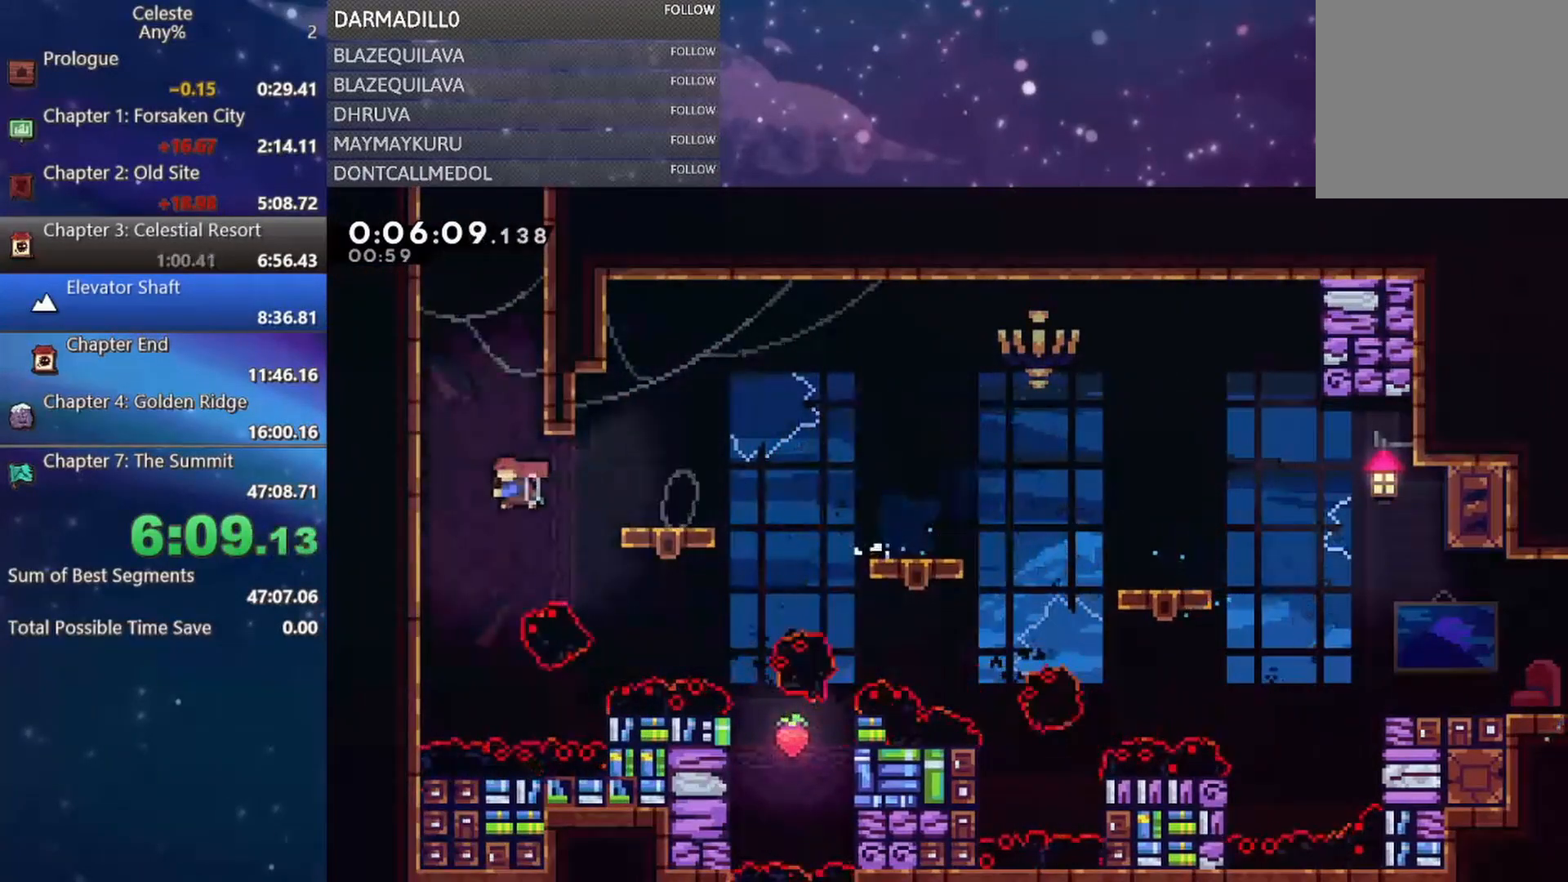
{"buttons": ["A", "R1", "DPAD_UP", "DPAD_RIGHT"], "left_stick": "center", "events": [[67, "B", "up"], [133, "A", "down"], [150, "DPAD_RIGHT", "down"], [317, "R1", "down"], [383, "A", "up"], [433, "A", "down"]]}
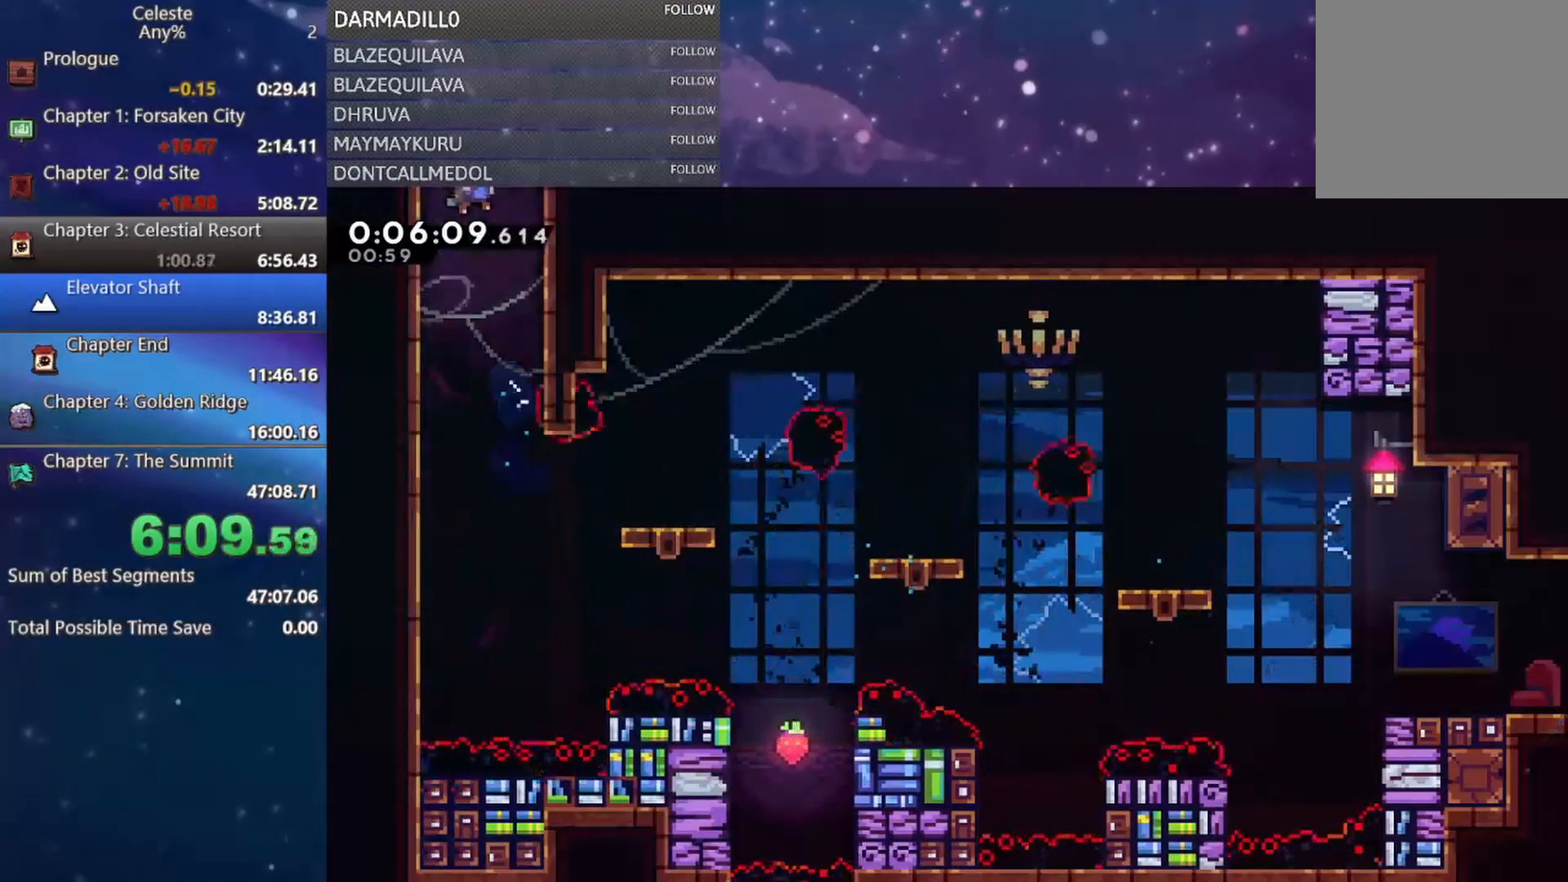
{"buttons": ["R1"], "left_stick": "center", "events": [[100, "A", "up"], [117, "A", "down"], [150, "DPAD_RIGHT", "up"], [183, "DPAD_UP", "up"], [500, "A", "up"]]}
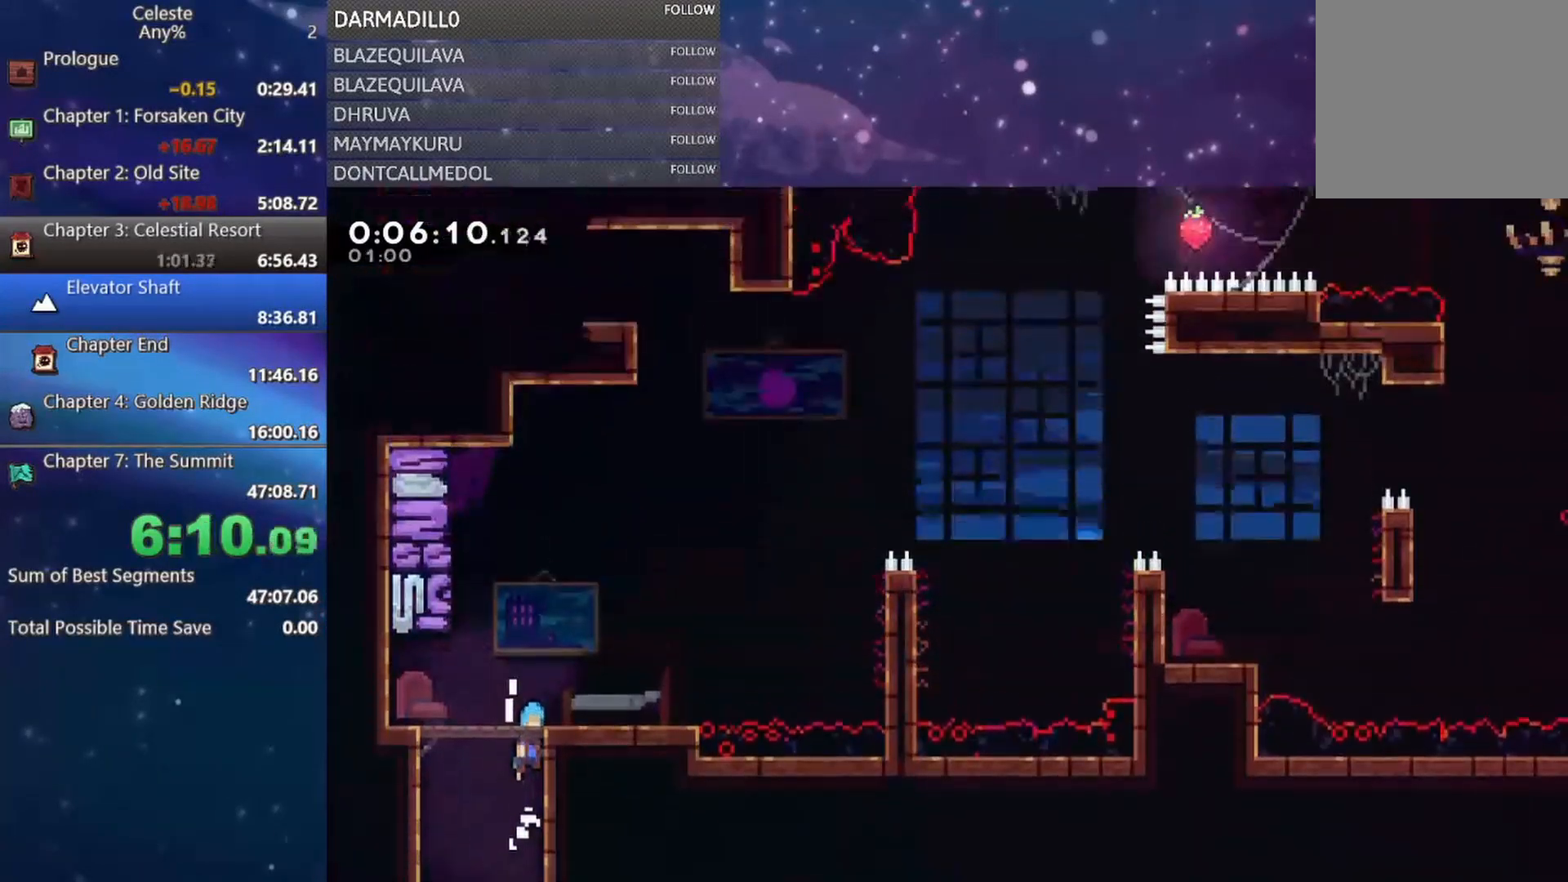
{"buttons": ["DPAD_LEFT"], "left_stick": "center", "events": [[100, "R1", "up"], [350, "DPAD_LEFT", "down"]]}
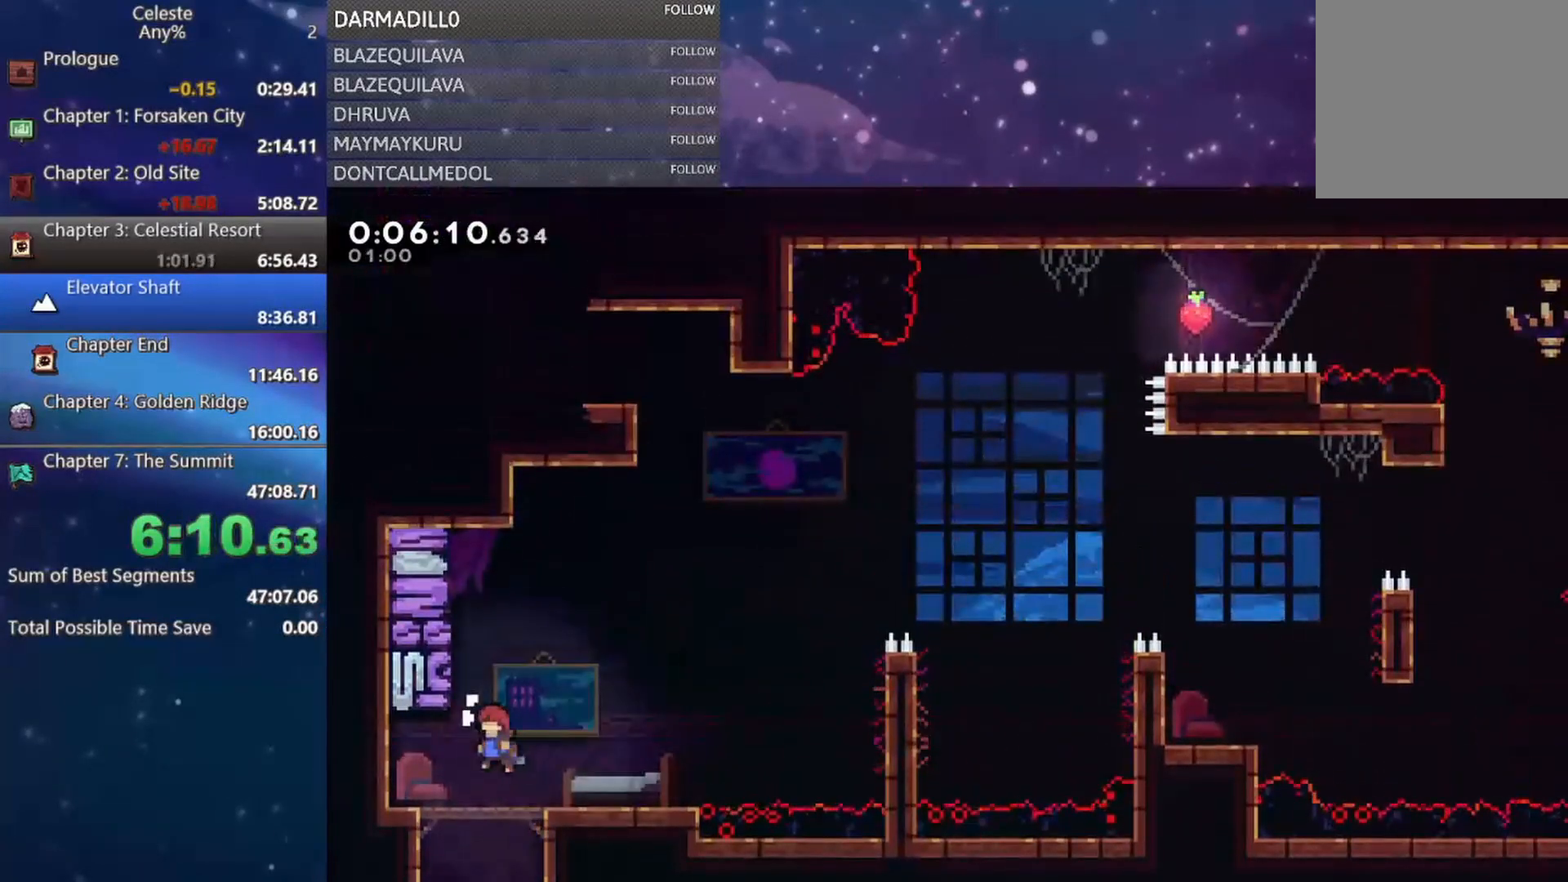
{"buttons": ["A", "R1", "DPAD_UP", "DPAD_RIGHT"], "left_stick": "center", "events": [[17, "DPAD_DOWN", "down"], [17, "DPAD_LEFT", "up"], [33, "DPAD_RIGHT", "down"], [67, "B", "down"], [167, "B", "up"], [250, "DPAD_DOWN", "up"], [267, "A", "down"], [350, "DPAD_UP", "down"], [433, "R1", "down"]]}
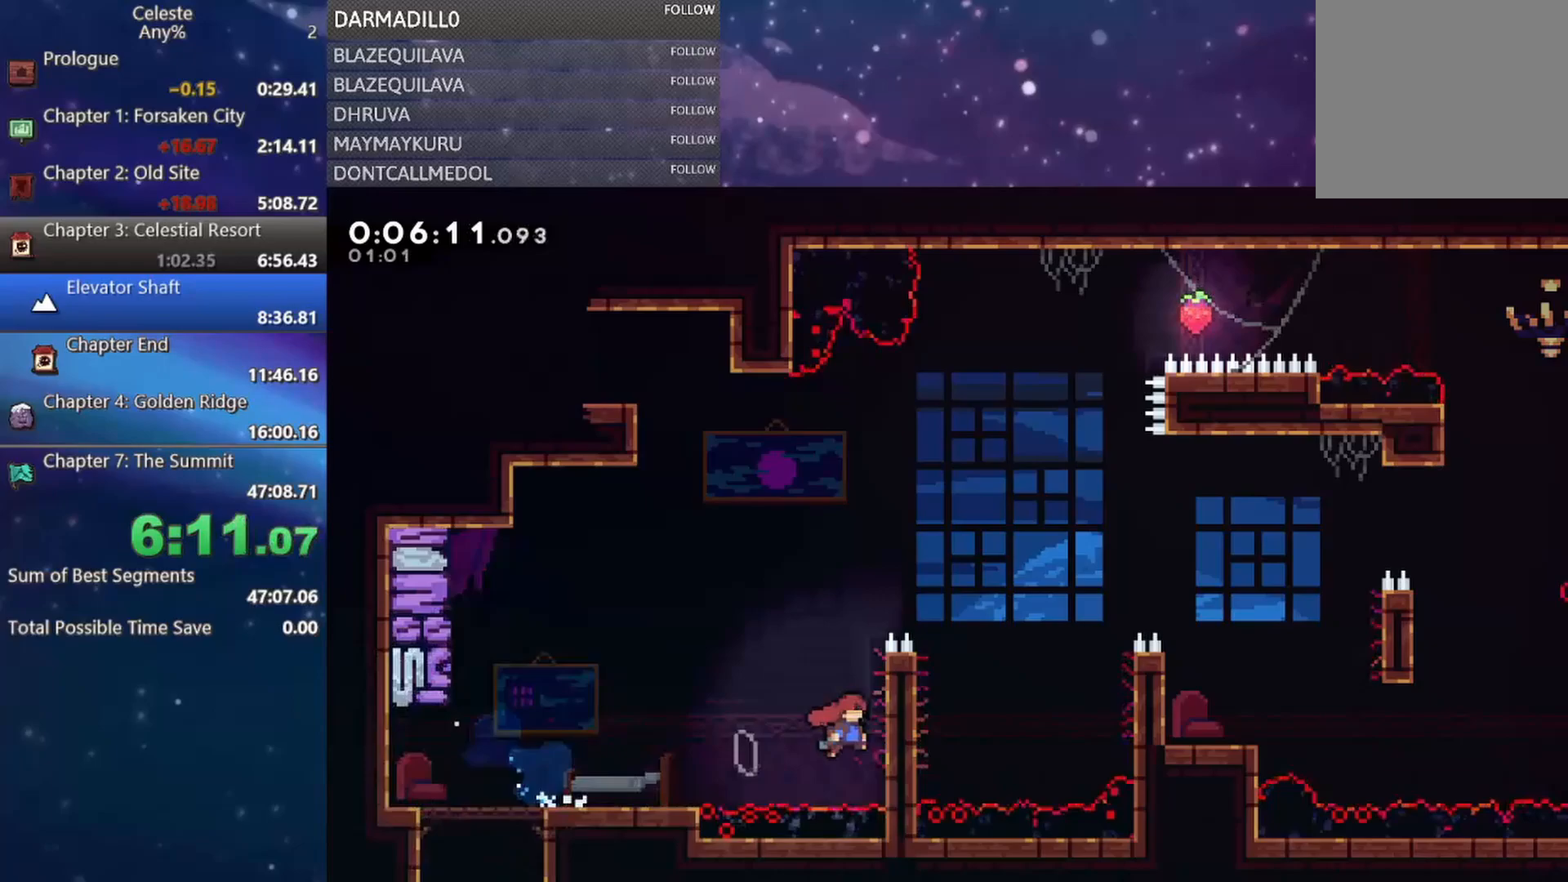
{"buttons": ["R1", "DPAD_RIGHT"], "left_stick": "center", "events": [[33, "A", "up"], [83, "A", "down"], [233, "A", "up"], [283, "A", "down"], [333, "DPAD_UP", "up"], [483, "A", "up"]]}
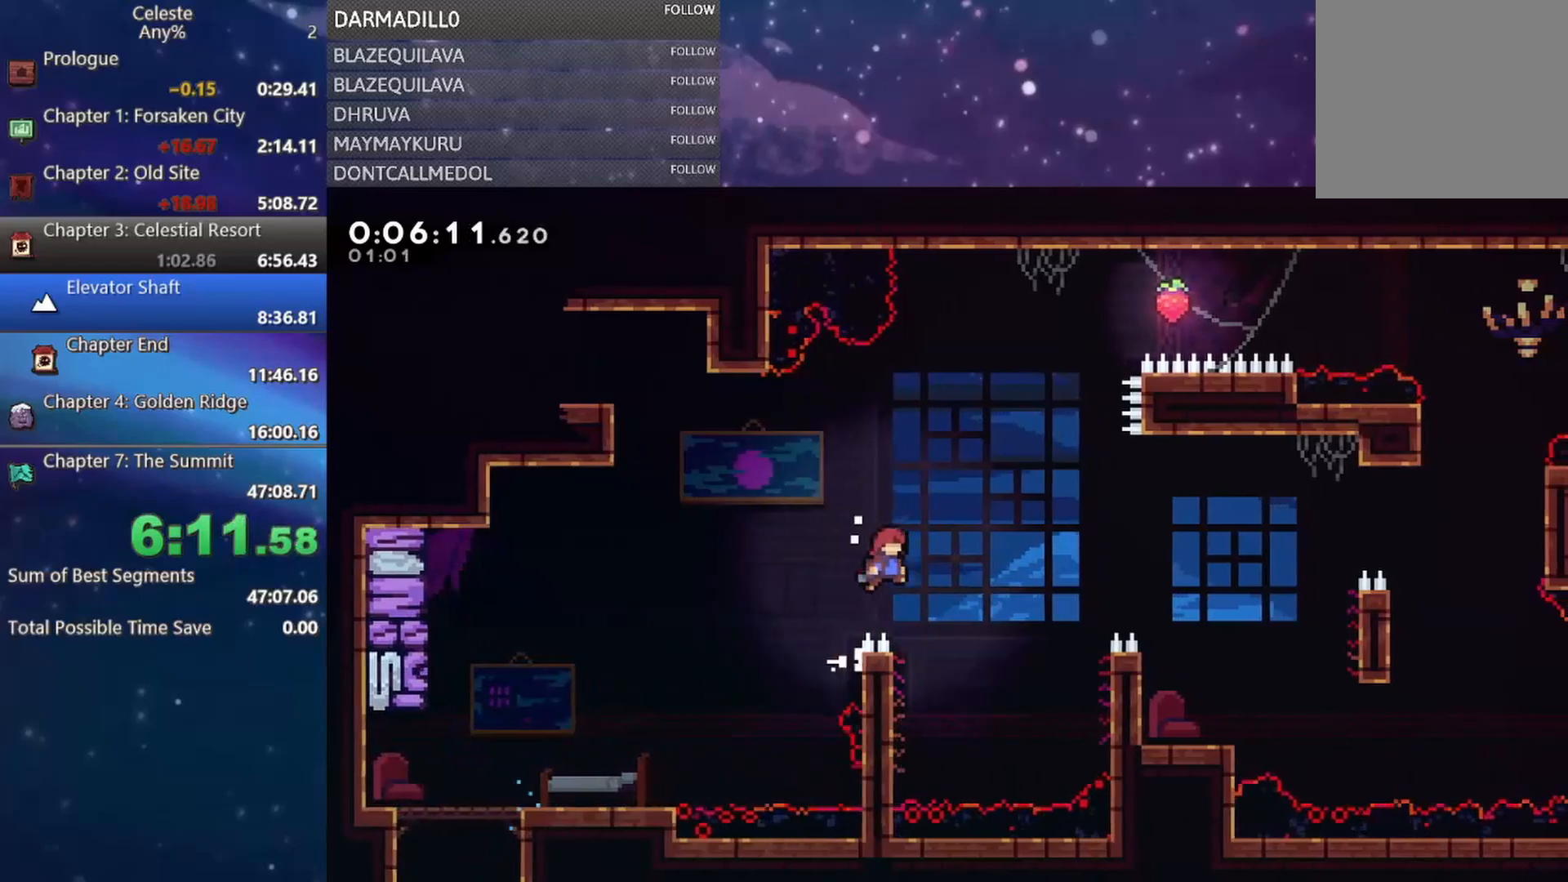
{"buttons": ["DPAD_LEFT"], "left_stick": "center", "events": [[50, "B", "down"], [300, "B", "up"], [367, "R1", "up"], [400, "DPAD_DOWN", "down"], [417, "DPAD_RIGHT", "up"], [450, "DPAD_DOWN", "up"], [450, "DPAD_LEFT", "down"]]}
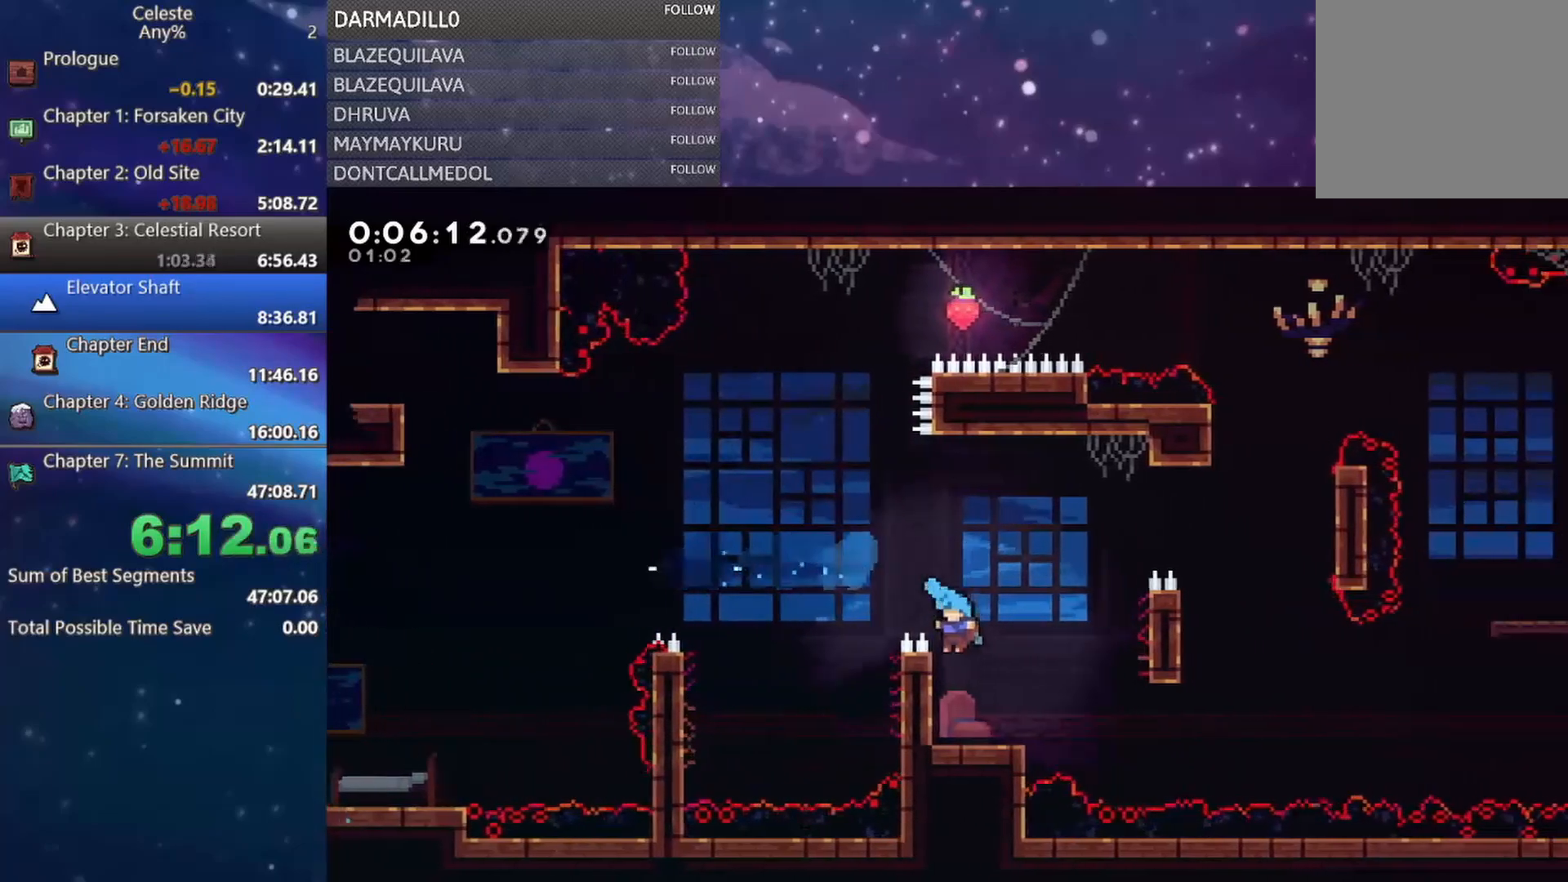
{"buttons": ["DPAD_DOWN", "DPAD_RIGHT"], "left_stick": "center", "events": [[200, "DPAD_DOWN", "down"], [283, "DPAD_LEFT", "up"], [317, "B", "down"], [317, "DPAD_RIGHT", "down"], [433, "B", "up"]]}
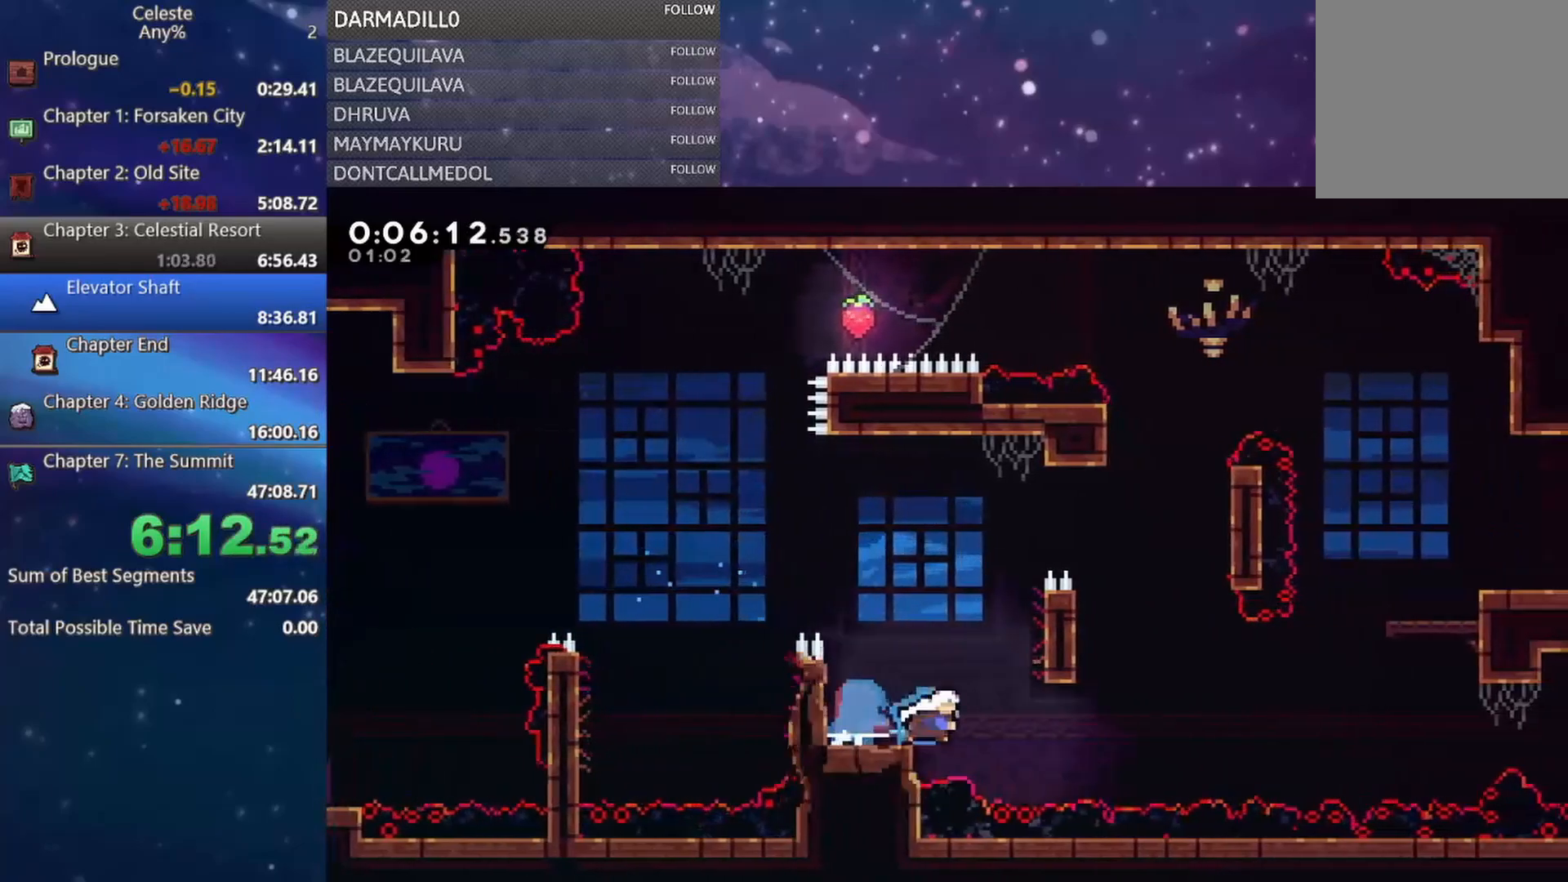
{"buttons": ["A", "B", "DPAD_UP", "DPAD_RIGHT"], "left_stick": "center", "events": [[17, "A", "down"], [133, "DPAD_DOWN", "up"], [267, "DPAD_UP", "down"], [333, "B", "down"]]}
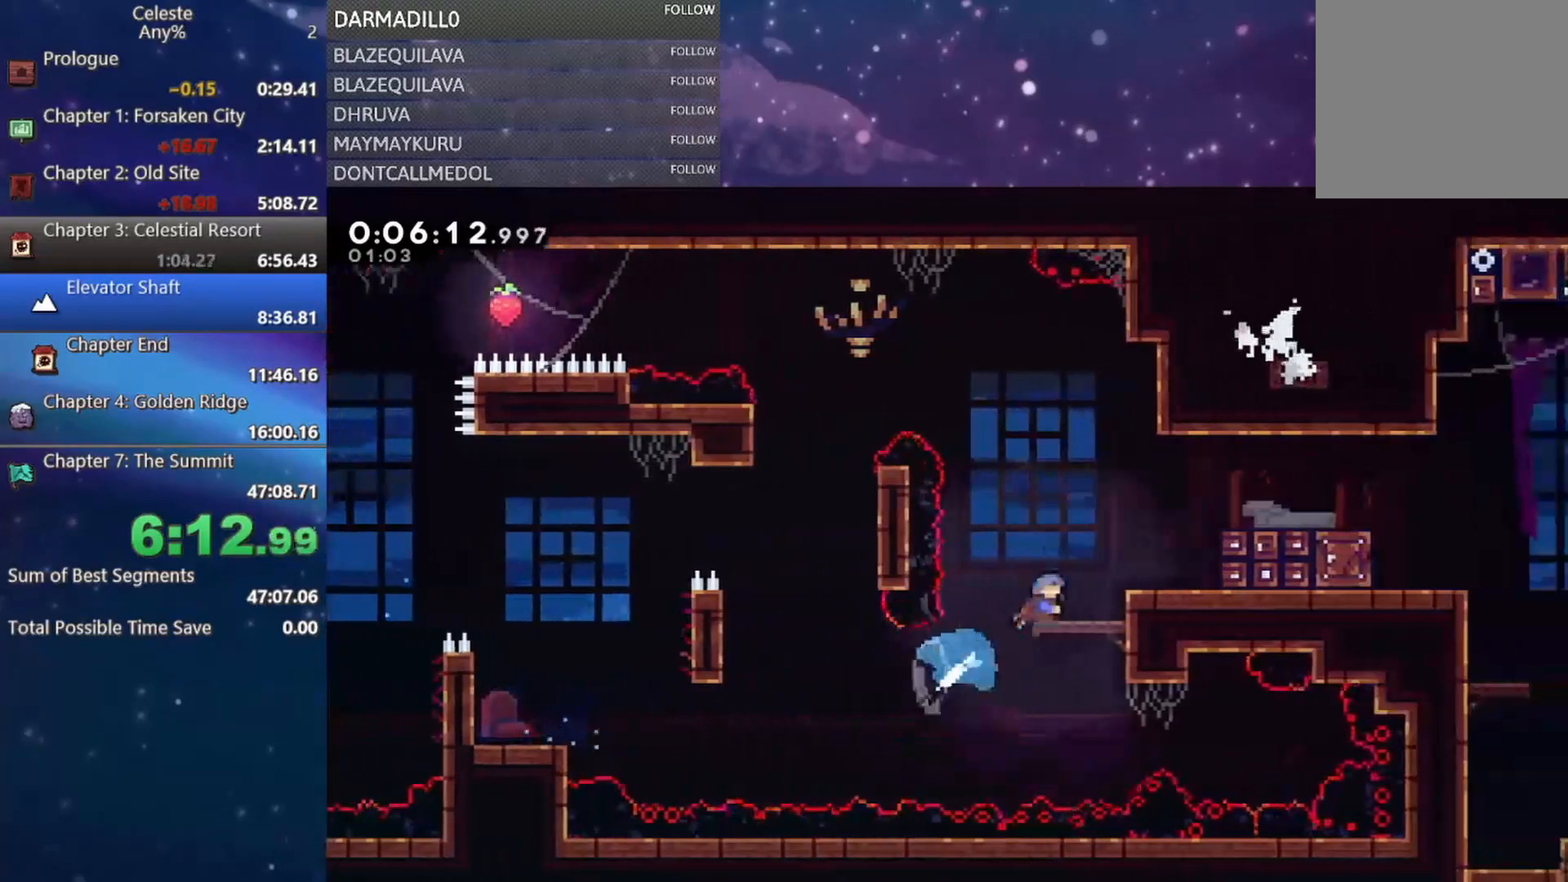
{"buttons": ["A", "DPAD_RIGHT"], "left_stick": "center", "events": [[50, "A", "up"], [83, "B", "up"], [117, "DPAD_UP", "up"], [167, "DPAD_RIGHT", "up"], [400, "A", "down"], [450, "DPAD_RIGHT", "down"]]}
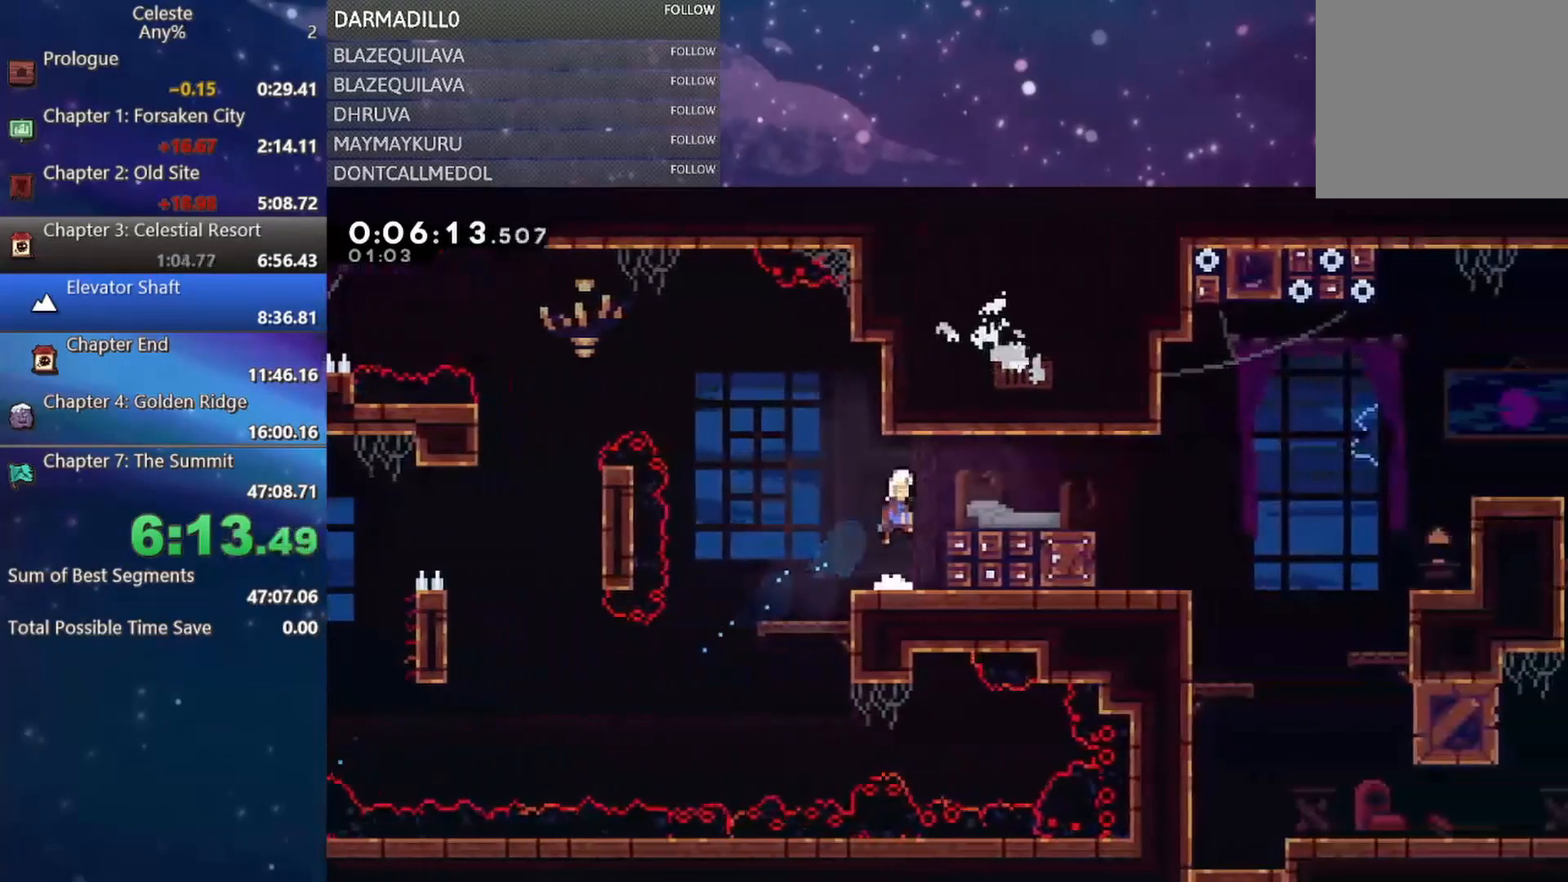
{"buttons": ["B", "DPAD_DOWN", "DPAD_RIGHT"], "left_stick": "center", "events": [[17, "A", "up"], [100, "B", "down"], [183, "B", "up"], [250, "A", "down"], [367, "A", "up"], [400, "B", "down"], [400, "DPAD_DOWN", "down"]]}
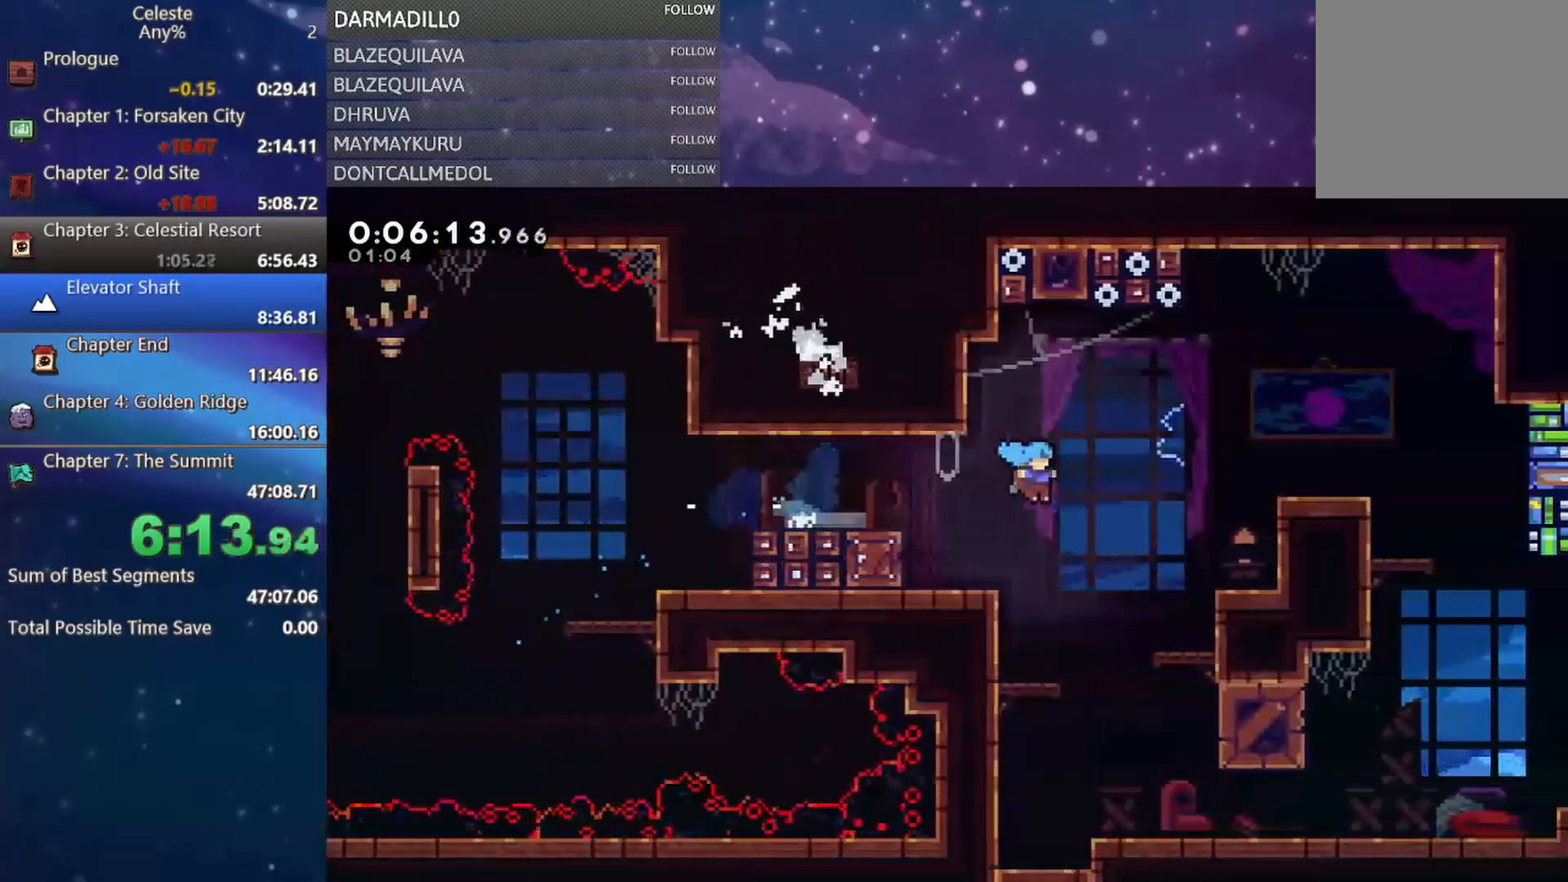
{"buttons": ["DPAD_LEFT"], "left_stick": "center", "events": [[17, "B", "up"], [117, "DPAD_RIGHT", "up"], [183, "DPAD_DOWN", "up"], [217, "DPAD_LEFT", "down"]]}
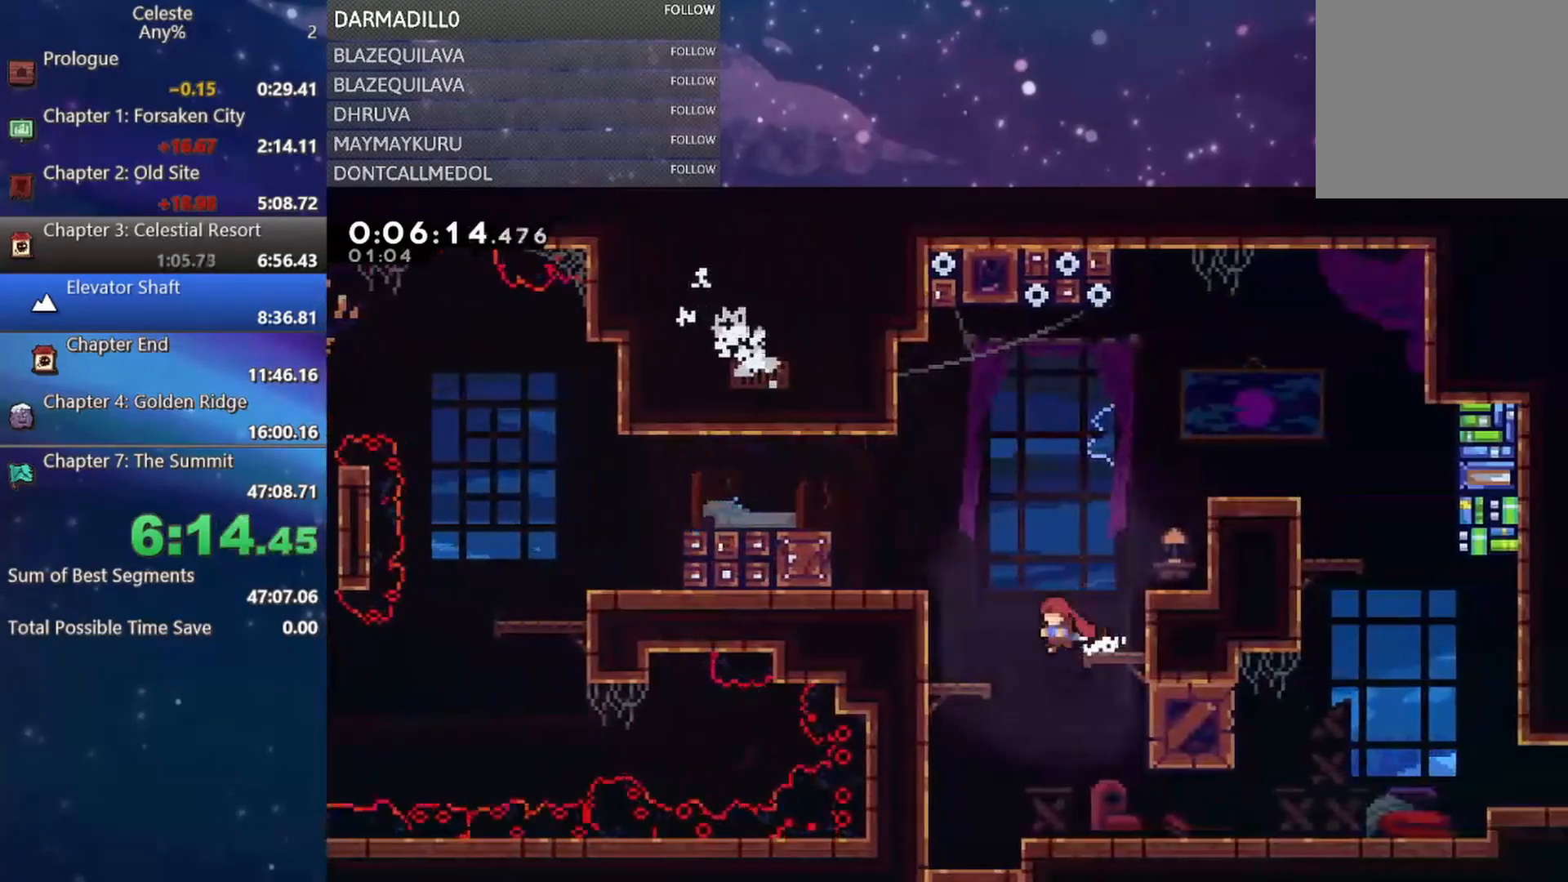
{"buttons": ["A", "DPAD_RIGHT"], "left_stick": "center", "events": [[33, "DPAD_DOWN", "down"], [67, "DPAD_LEFT", "up"], [100, "DPAD_RIGHT", "down"], [300, "B", "down"], [400, "B", "up"], [483, "A", "down"], [483, "DPAD_DOWN", "up"]]}
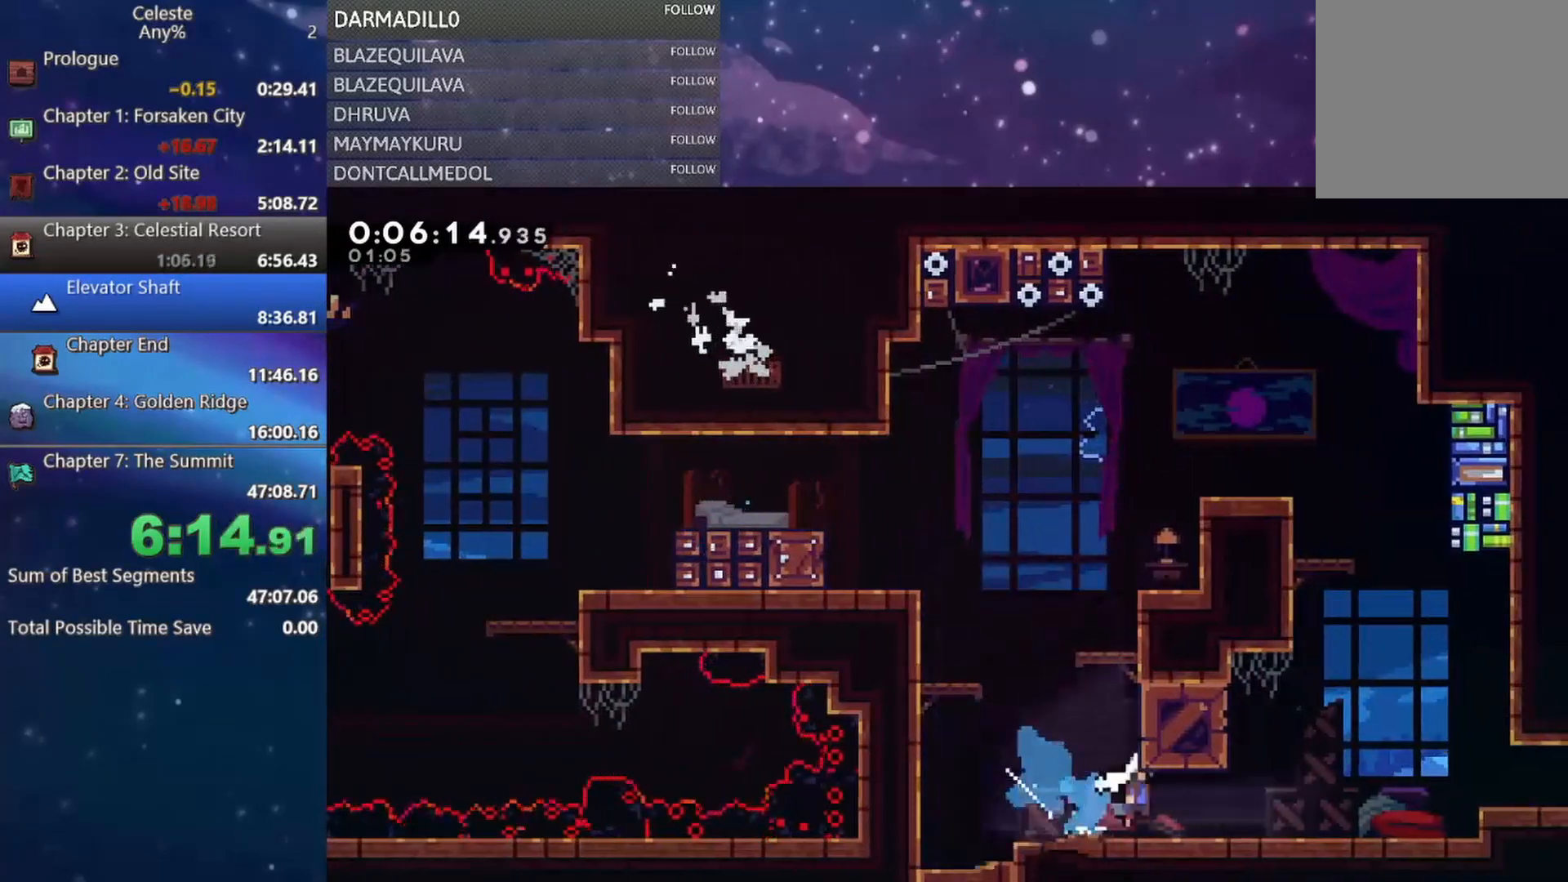
{"buttons": ["DPAD_RIGHT"], "left_stick": "center", "events": [[283, "A", "up"], [333, "B", "down"], [483, "B", "up"]]}
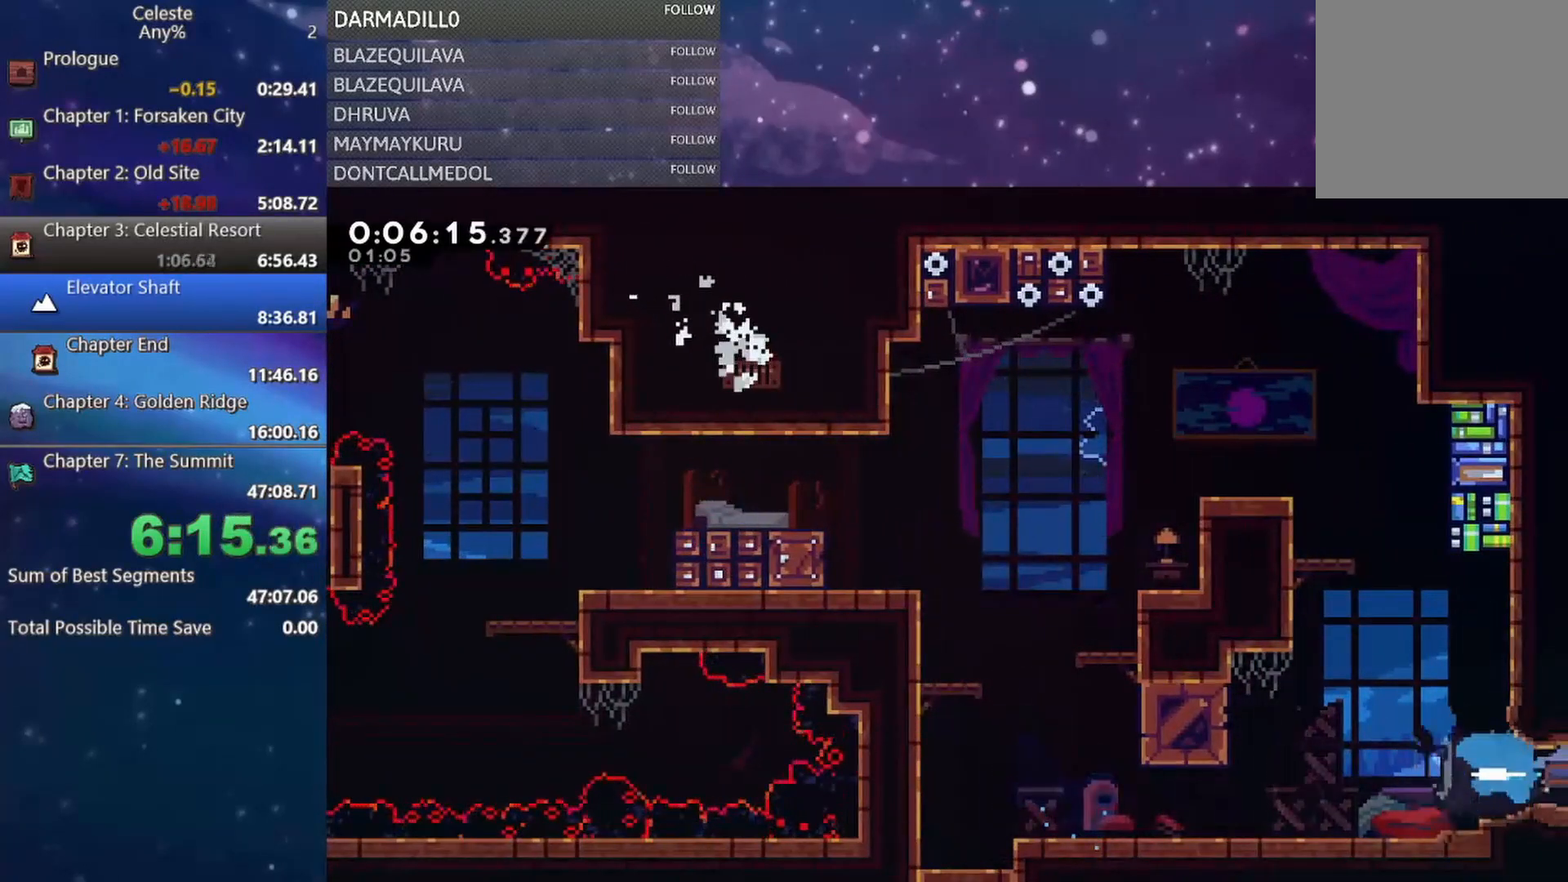
{"buttons": ["DPAD_RIGHT"], "left_stick": "center", "events": [[83, "DPAD_RIGHT", "up"], [500, "DPAD_RIGHT", "down"]]}
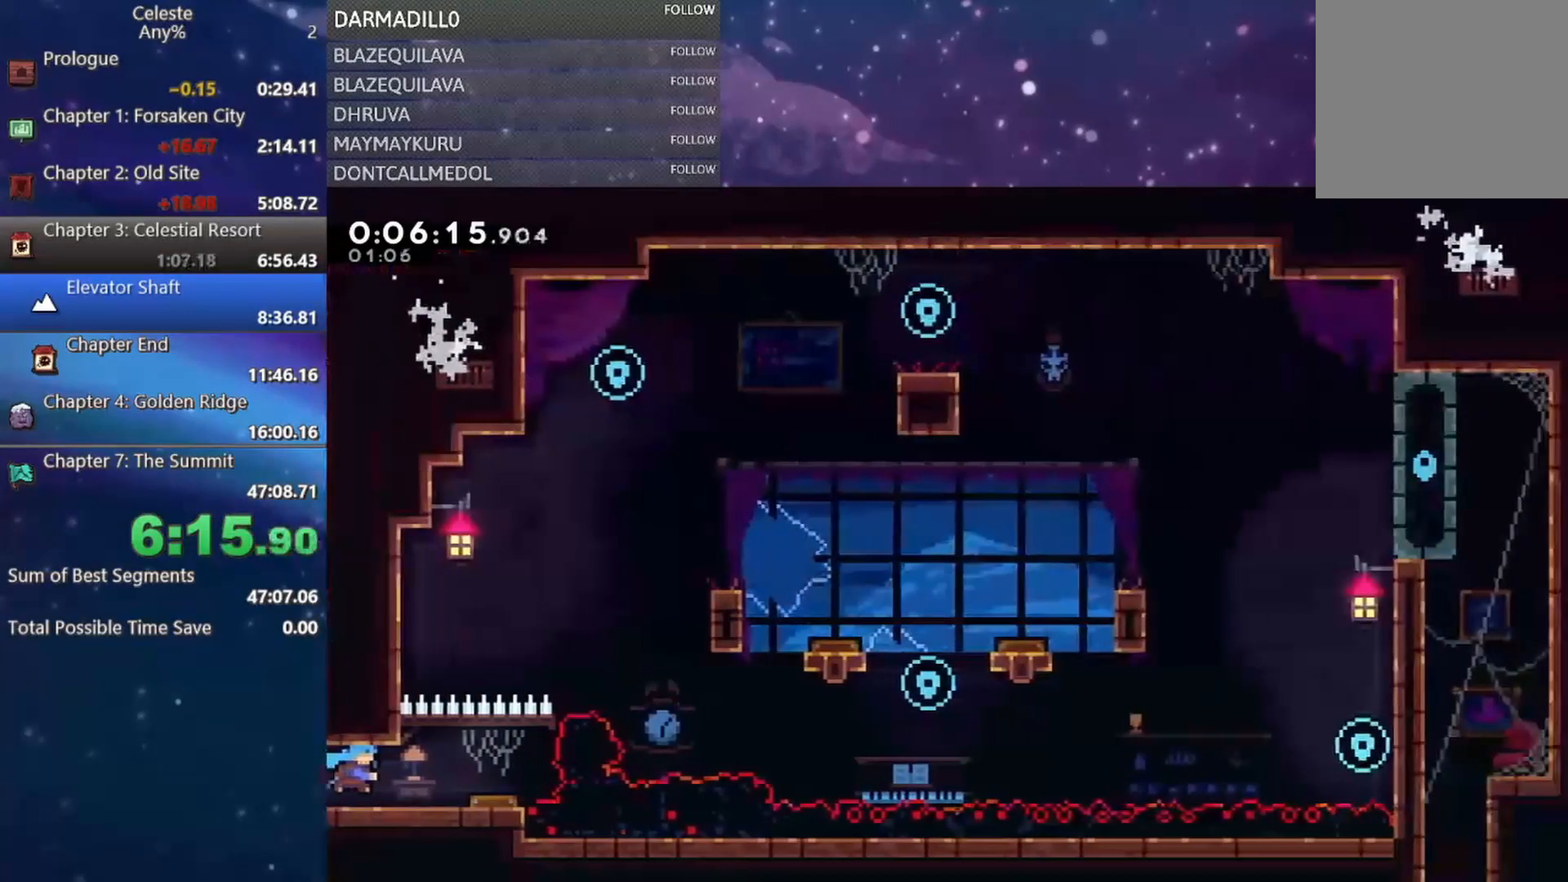
{"buttons": [], "left_stick": "center", "events": [[250, "DPAD_RIGHT", "up"]]}
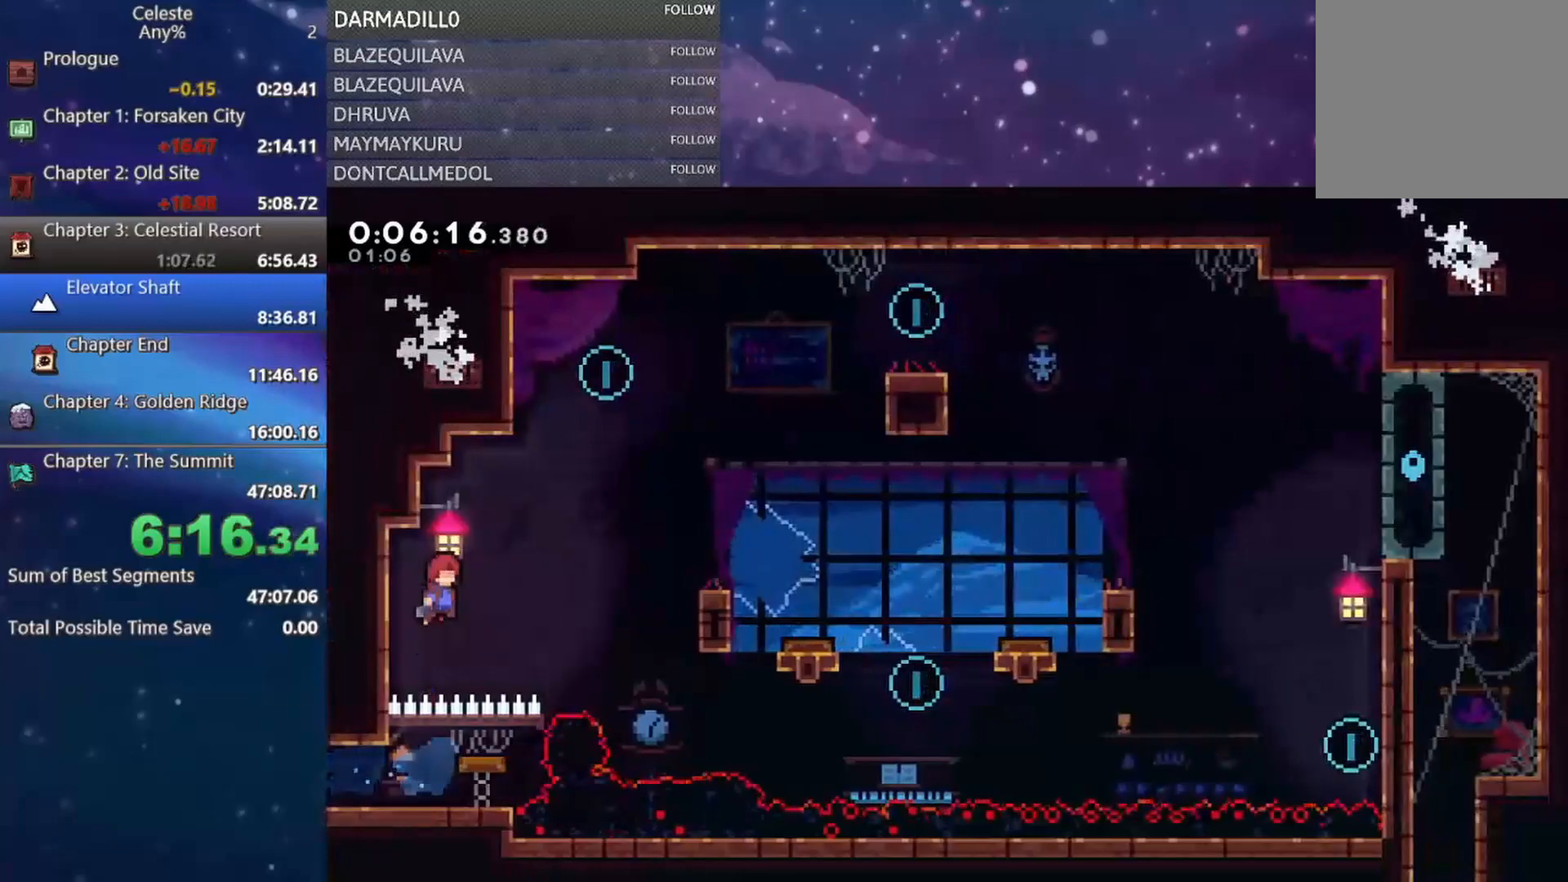
{"buttons": ["A", "DPAD_RIGHT"], "left_stick": "center", "events": [[50, "DPAD_UP", "down"], [83, "B", "down"], [133, "DPAD_RIGHT", "down"], [150, "B", "up"], [200, "DPAD_UP", "up"], [217, "A", "down"]]}
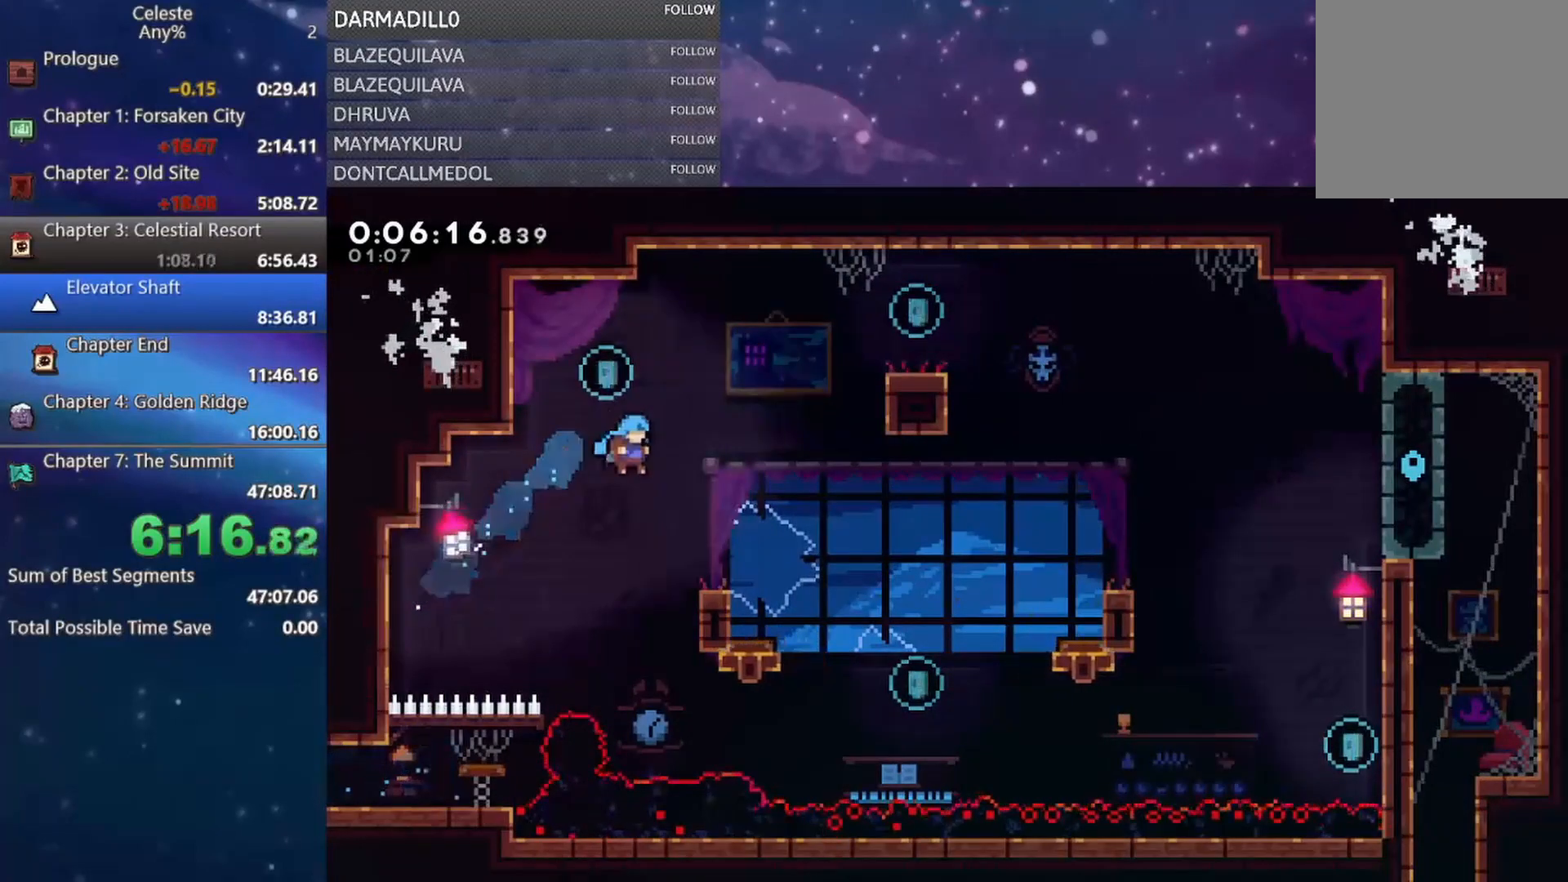
{"buttons": ["A", "DPAD_UP", "DPAD_LEFT"], "left_stick": "center", "events": [[17, "A", "up"], [200, "DPAD_RIGHT", "up"], [367, "A", "down"], [367, "DPAD_LEFT", "down"], [400, "DPAD_UP", "down"]]}